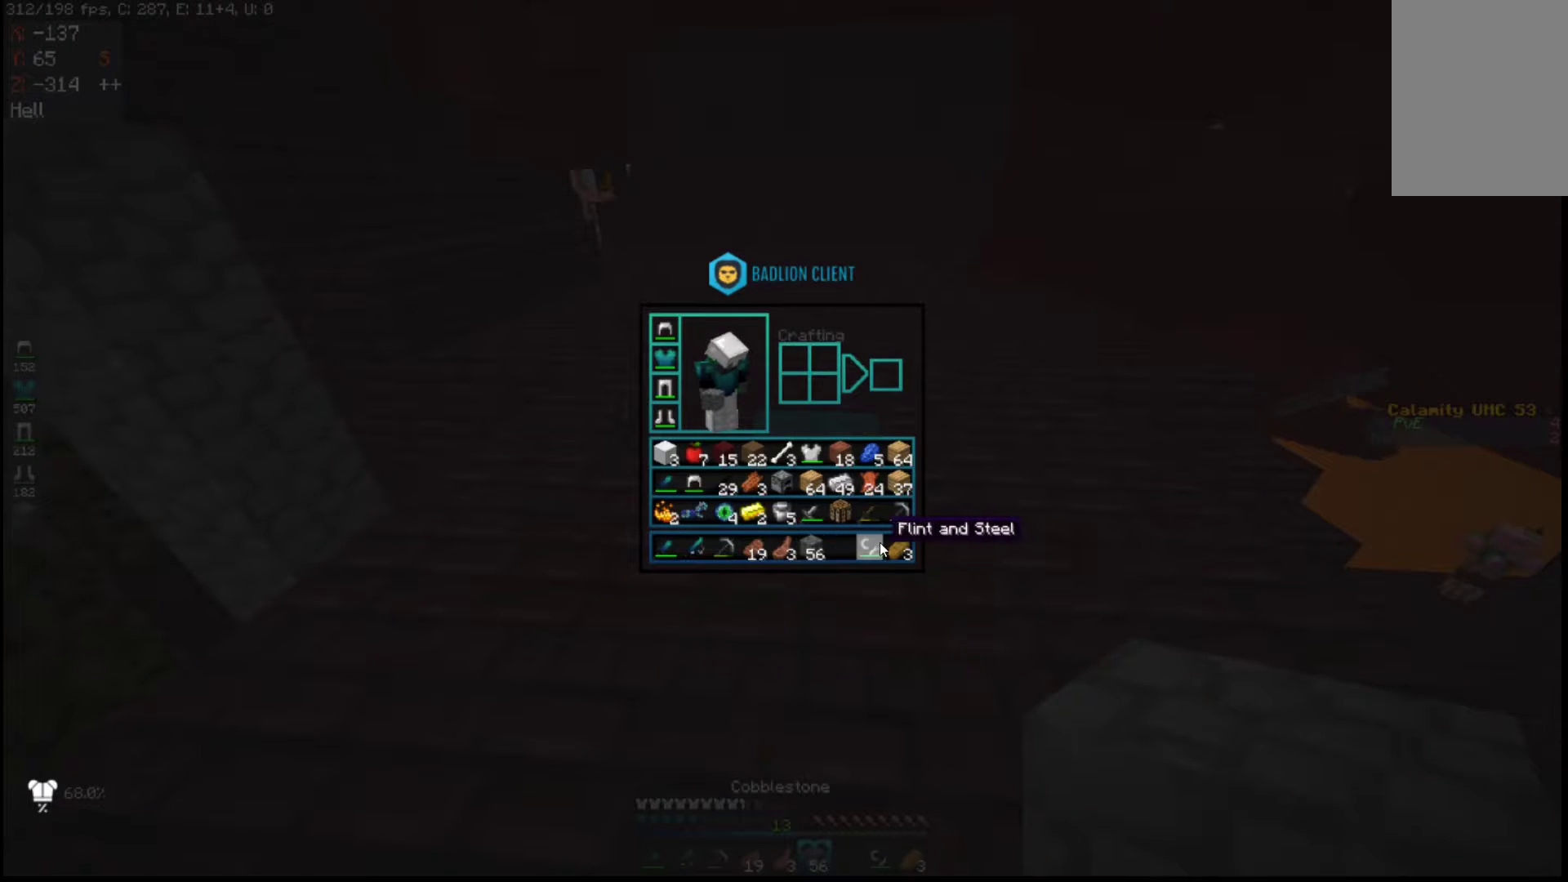
Gameplay with keyboard and mouse; each line is a JSON object with the keys and mouse buttons held at the frame after it. "events" lists presses ("down") and releases ("up") of "a", "d", "s", "space", "w", "mouse_left" and "mouse_right" between this image and that frame as [ms after this image, input, new state], when the widget could be followed in between. "mouse_left", "mouse_right" = the "left", "right" buttons of the "mouse" list. No other keys are recorded. Fast repeated clicks can show as one long hold. Mouse movement is not recorded.
{"keys": ["w"], "mouse": [], "events": [[467, "w", "down"]]}
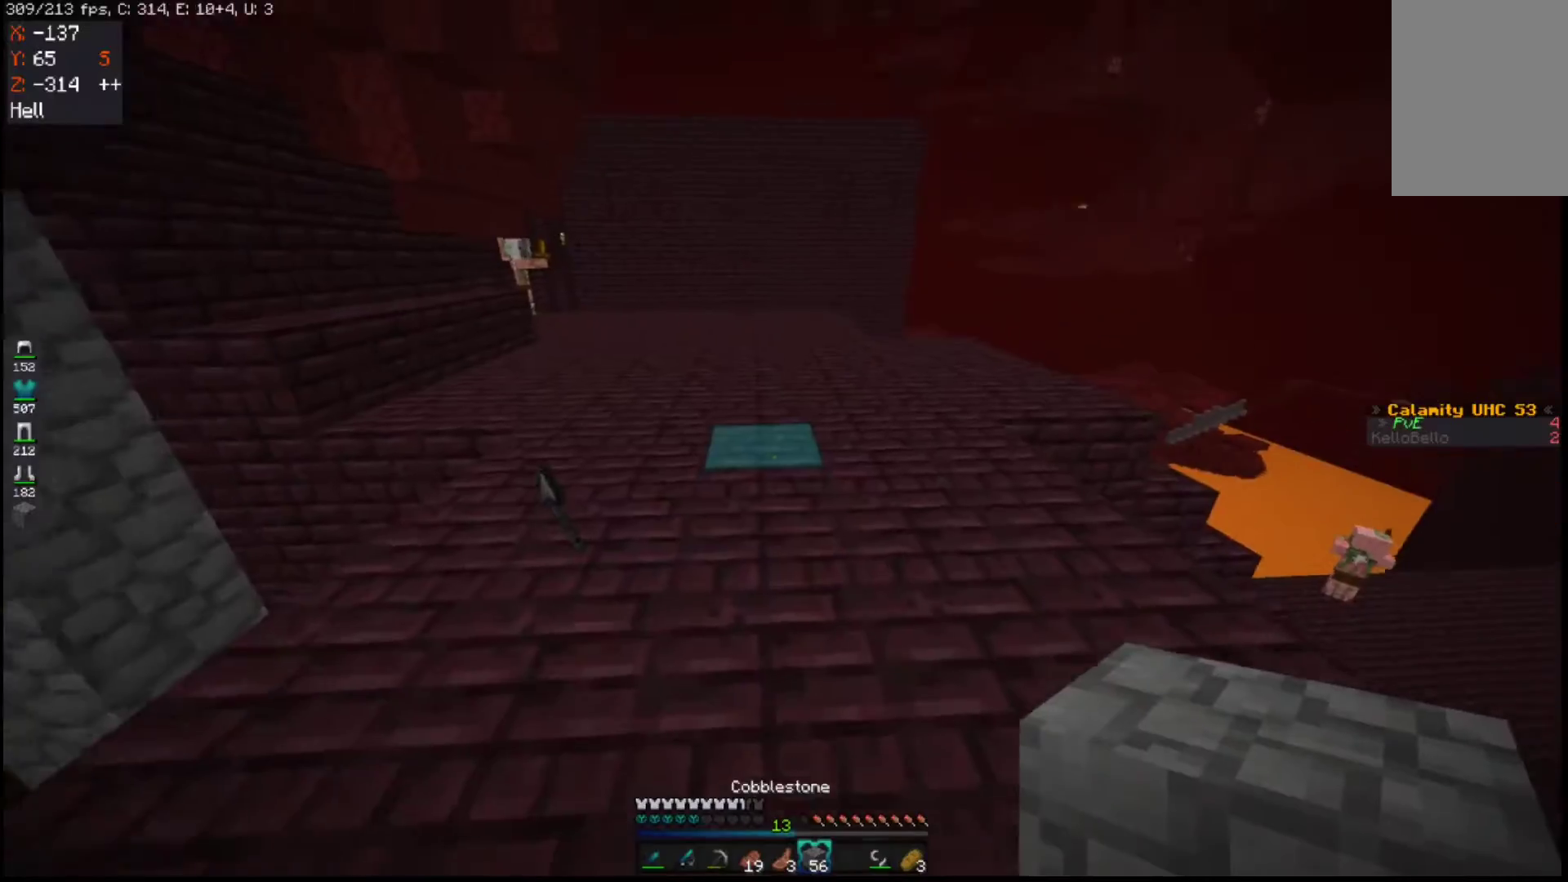
{"keys": ["space", "w"], "mouse": [], "events": [[233, "d", "down"], [350, "d", "up"], [450, "space", "down"]]}
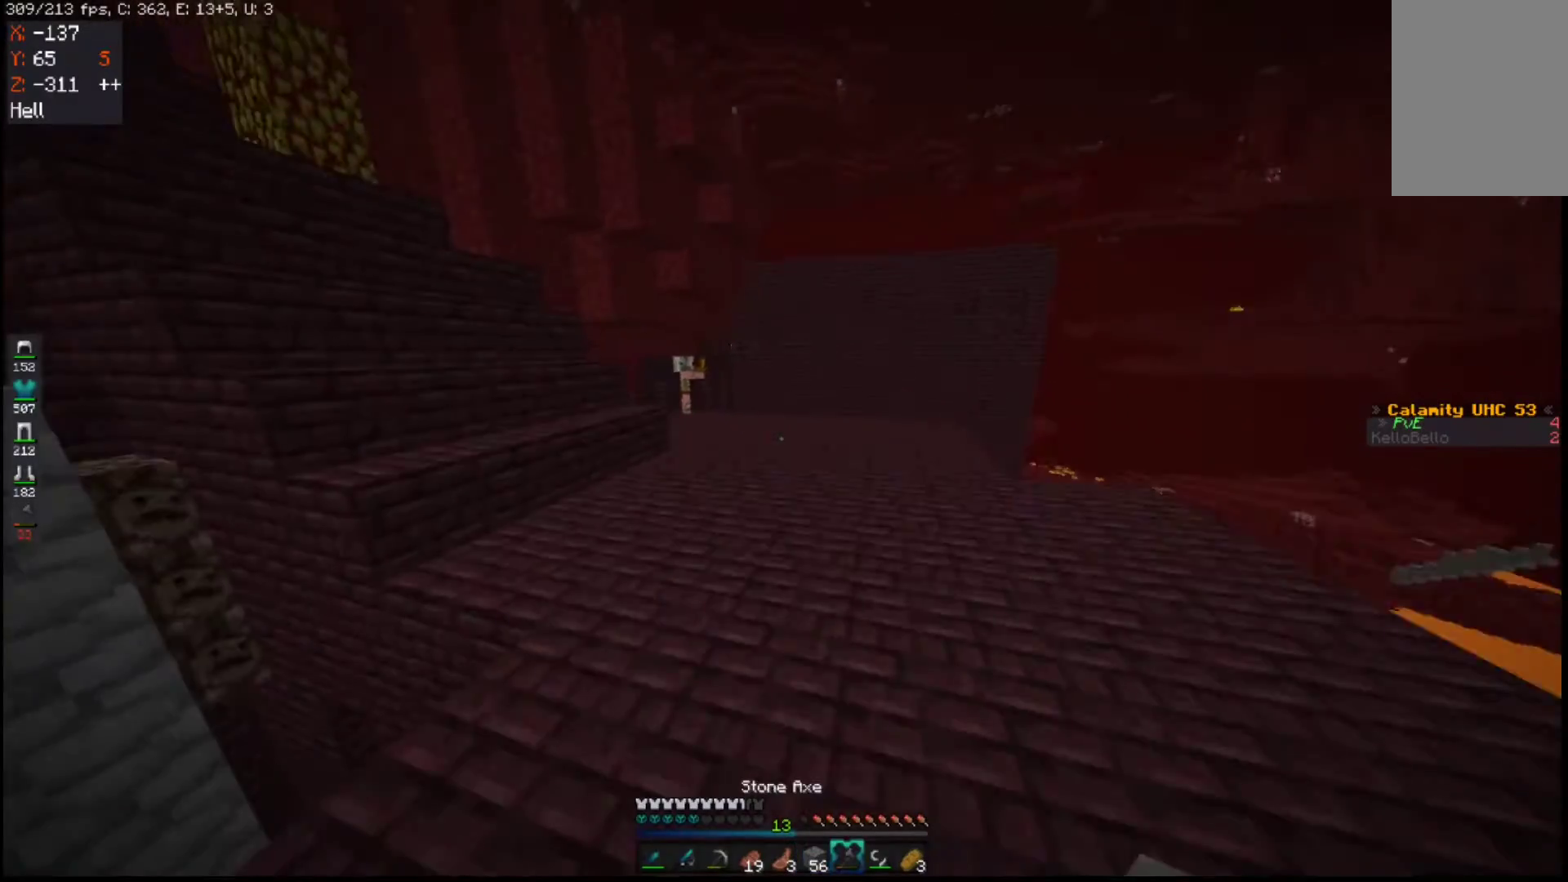
{"keys": ["w"], "mouse": [], "events": [[267, "space", "up"]]}
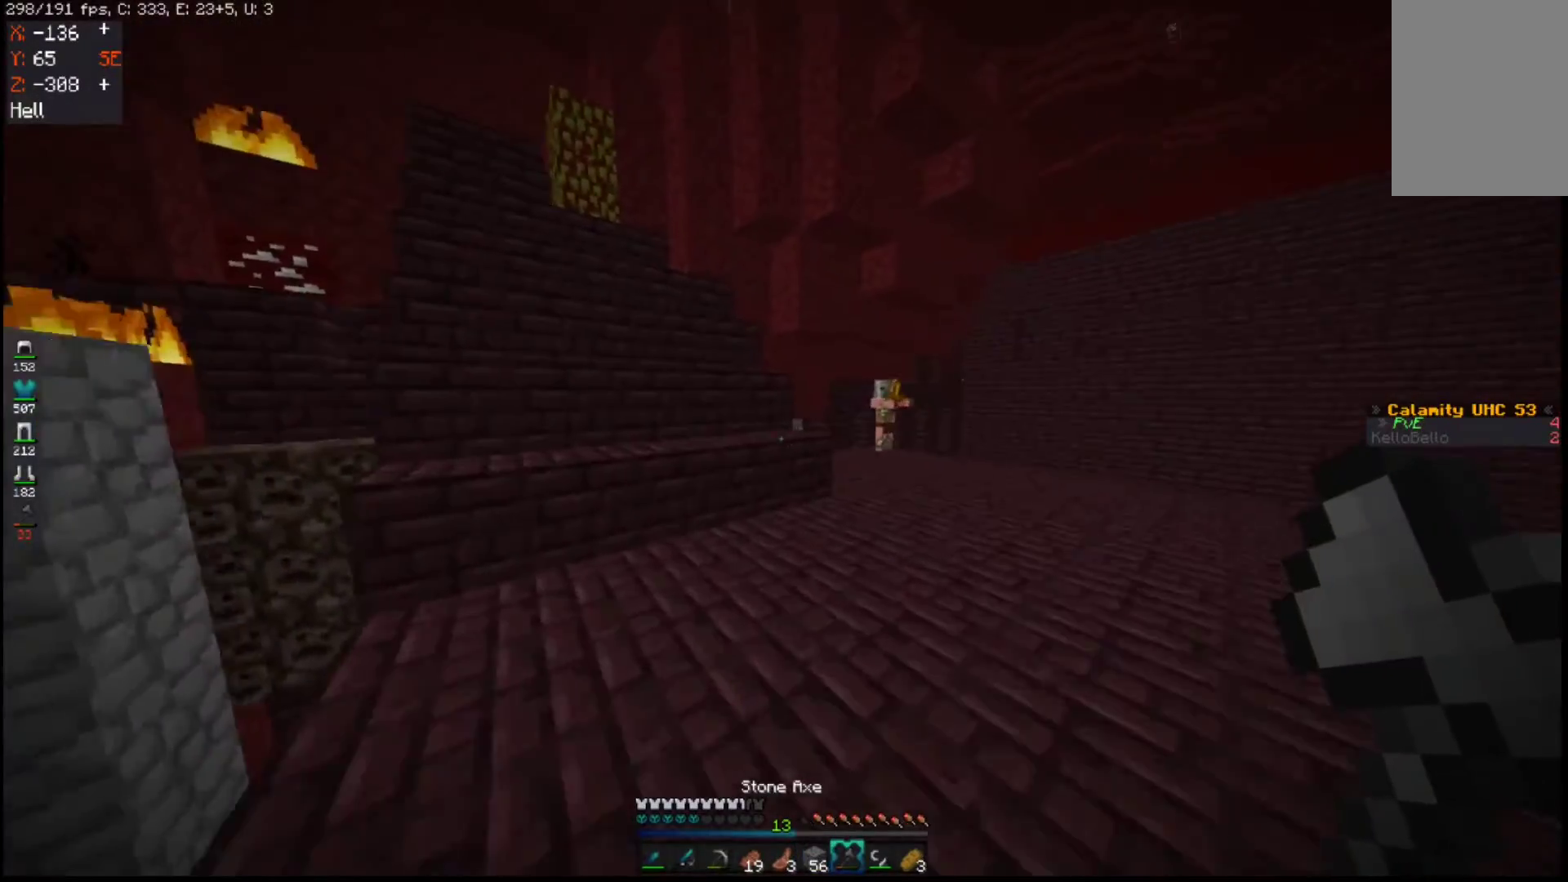
{"keys": ["space", "w"], "mouse": [], "events": [[433, "space", "down"]]}
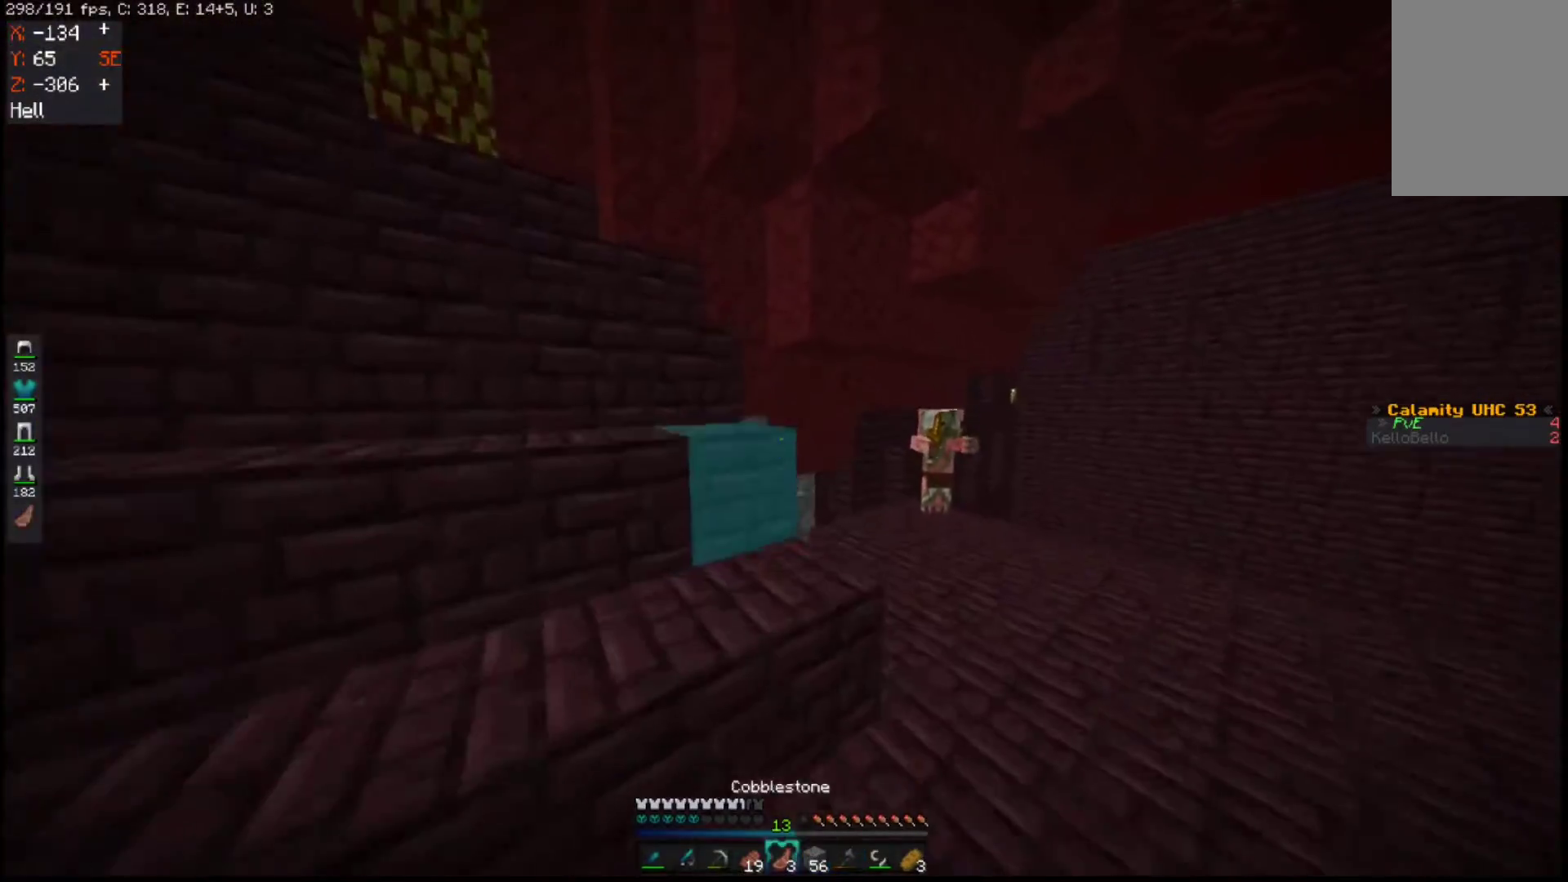
{"keys": ["space", "w"], "mouse": [], "events": [[33, "a", "down"], [150, "space", "up"], [167, "w", "up"], [283, "w", "down"], [333, "space", "down"], [450, "a", "up"]]}
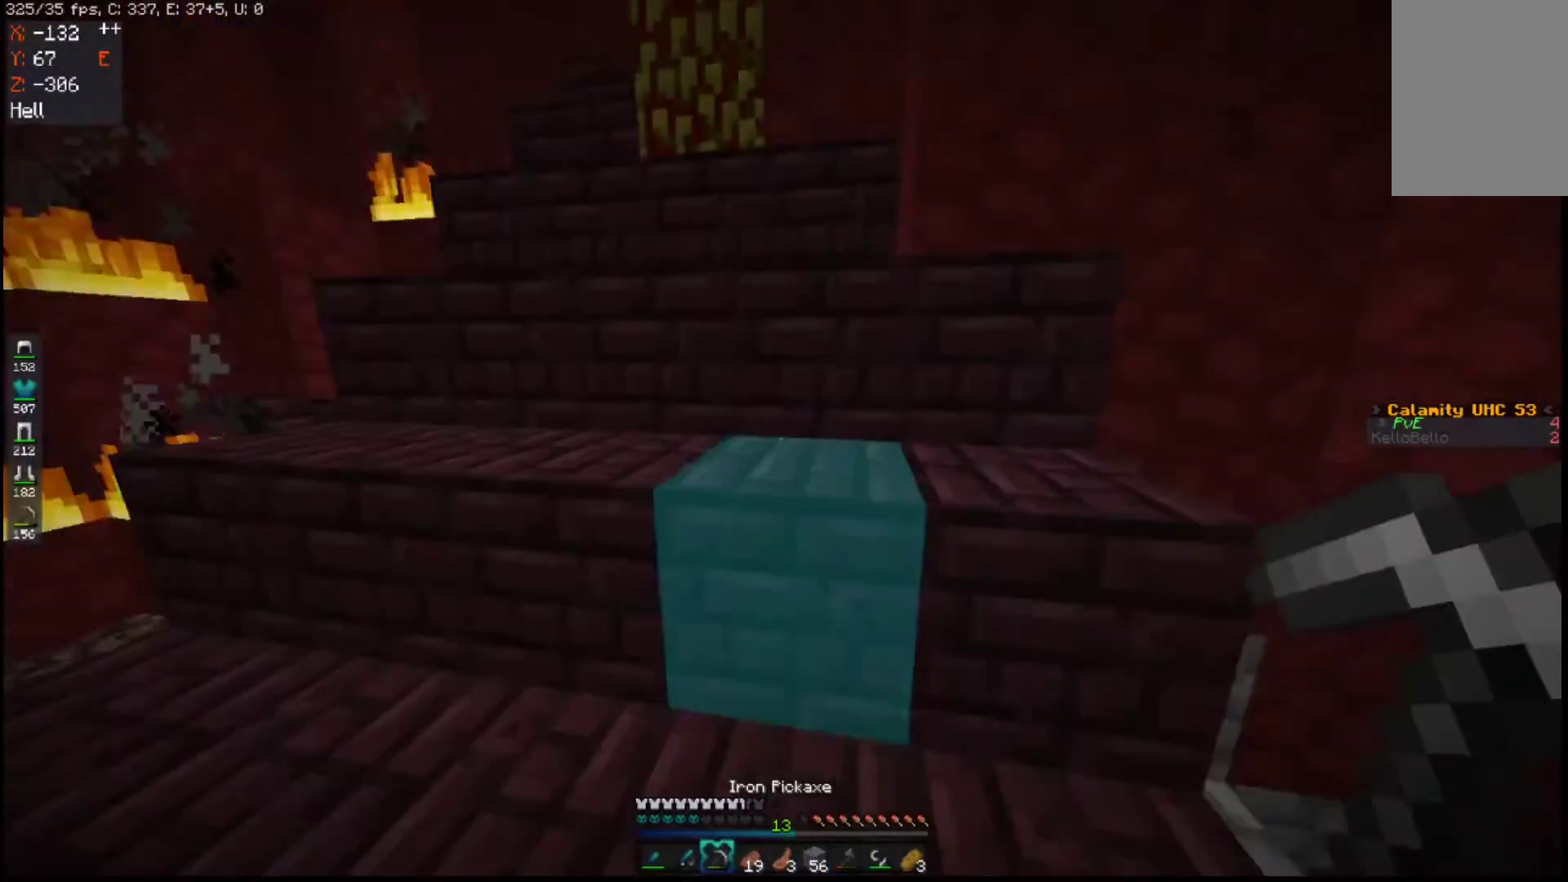
{"keys": ["d", "w"], "mouse": [], "events": [[33, "space", "up"], [83, "a", "down"], [233, "space", "down"], [400, "a", "up"], [433, "d", "down"], [500, "space", "up"]]}
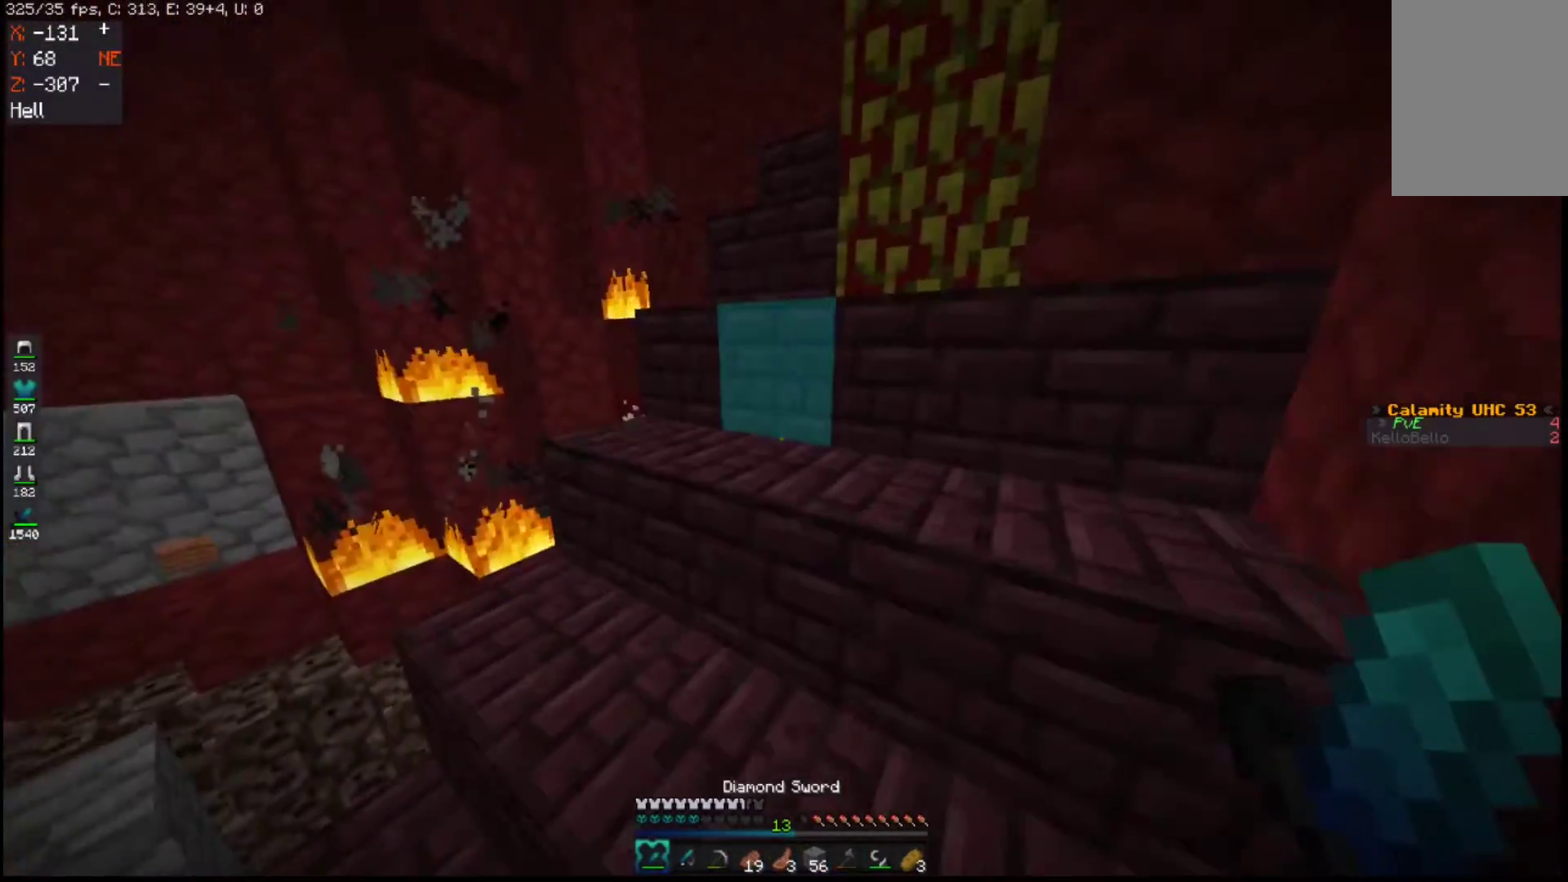
{"keys": ["w"], "mouse": [], "events": [[133, "d", "up"], [183, "space", "down"], [450, "space", "up"]]}
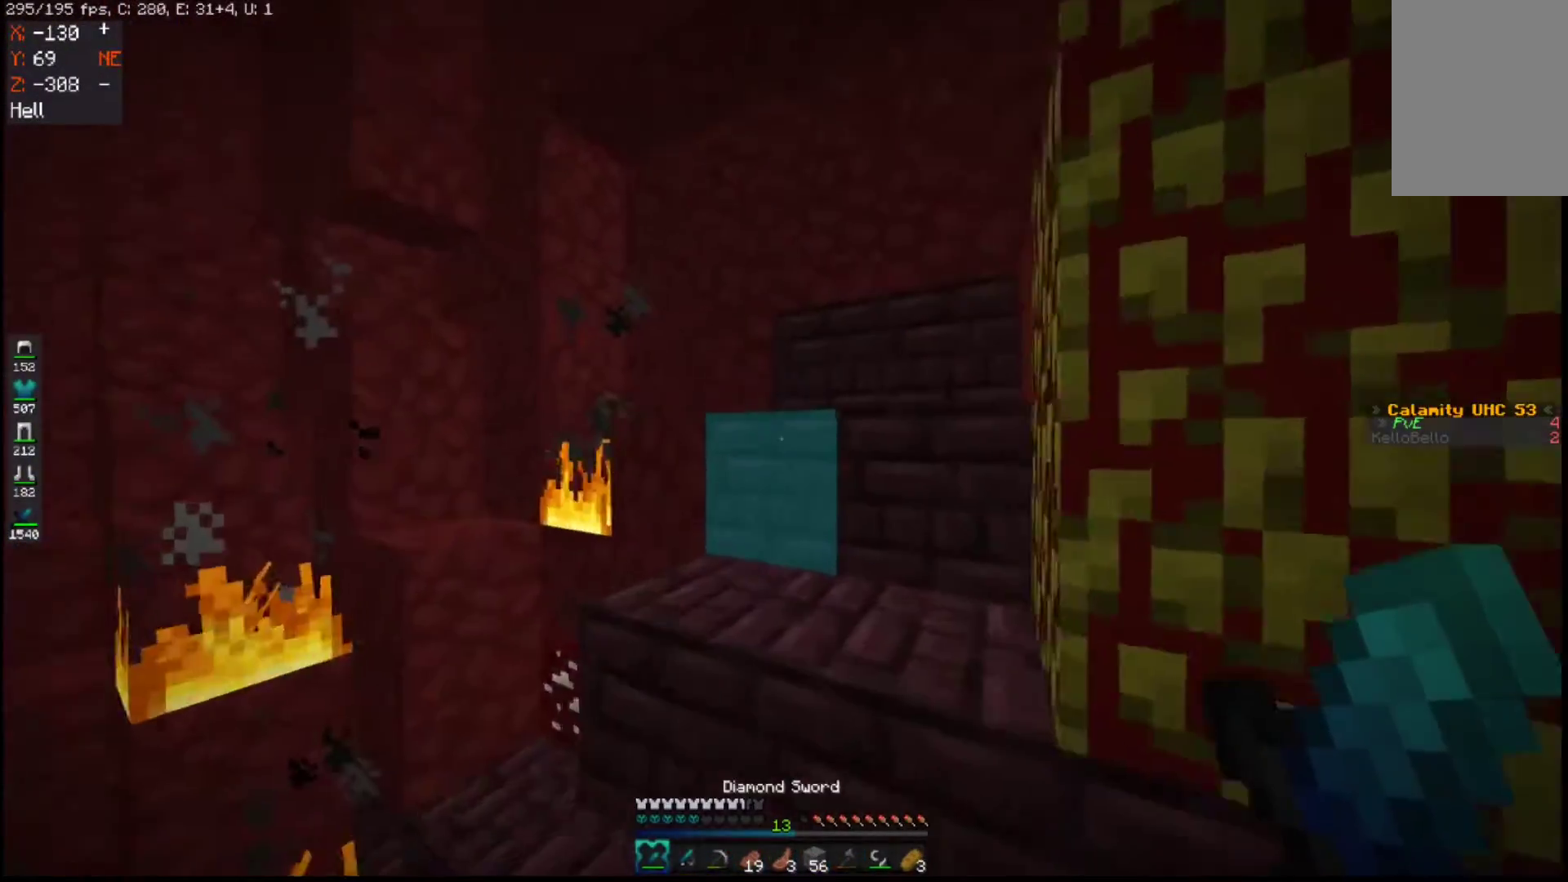
{"keys": ["d", "space", "w"], "mouse": [], "events": [[183, "space", "down"], [333, "d", "down"]]}
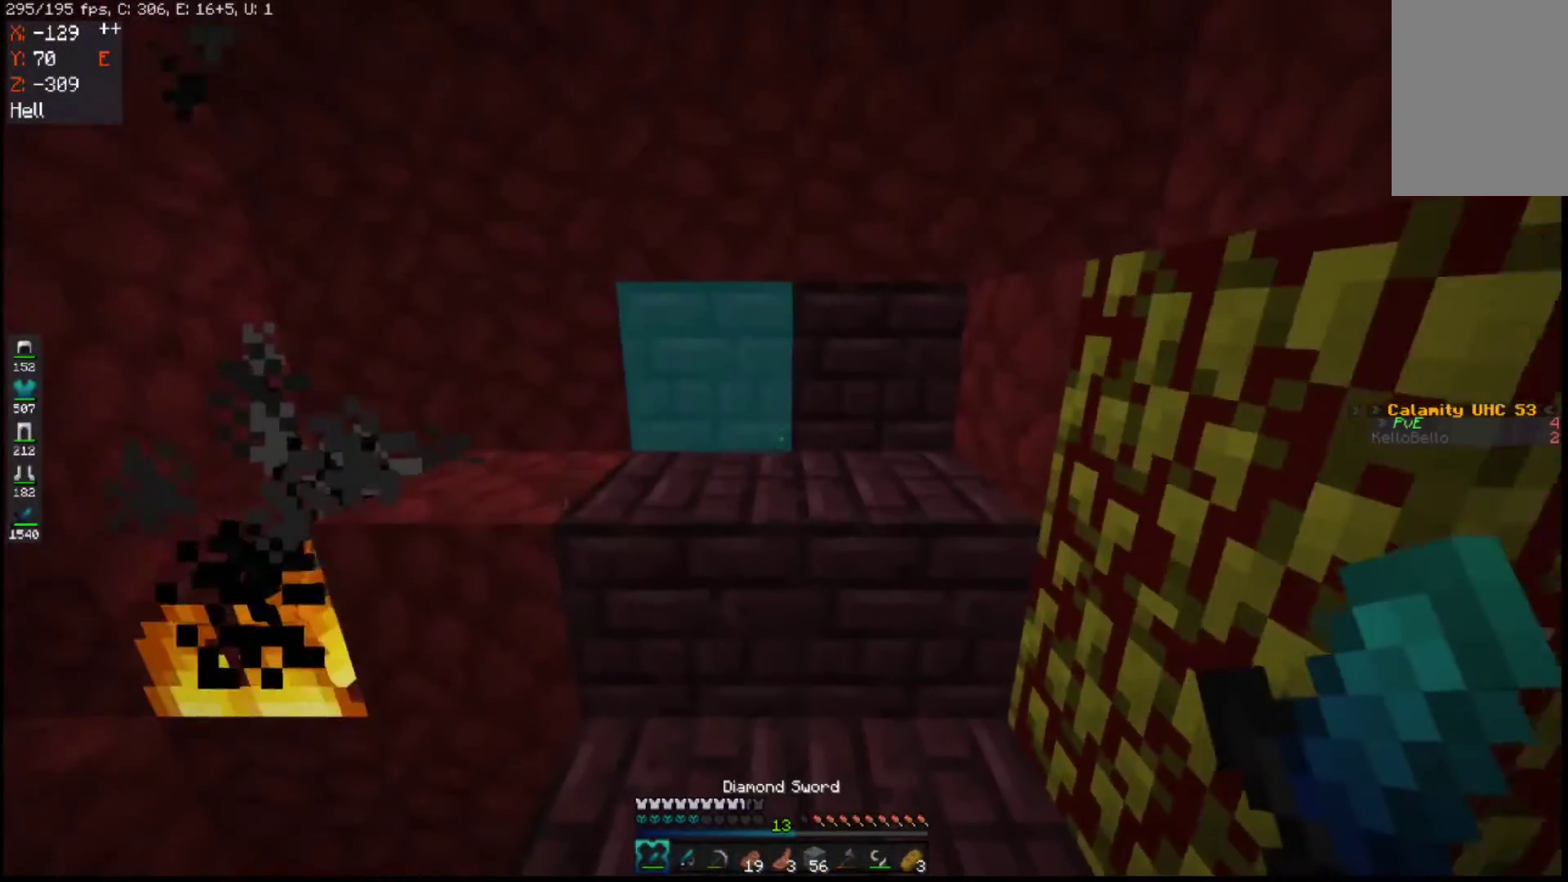
{"keys": ["d", "space", "w"], "mouse": [], "events": [[33, "space", "up"], [333, "space", "down"]]}
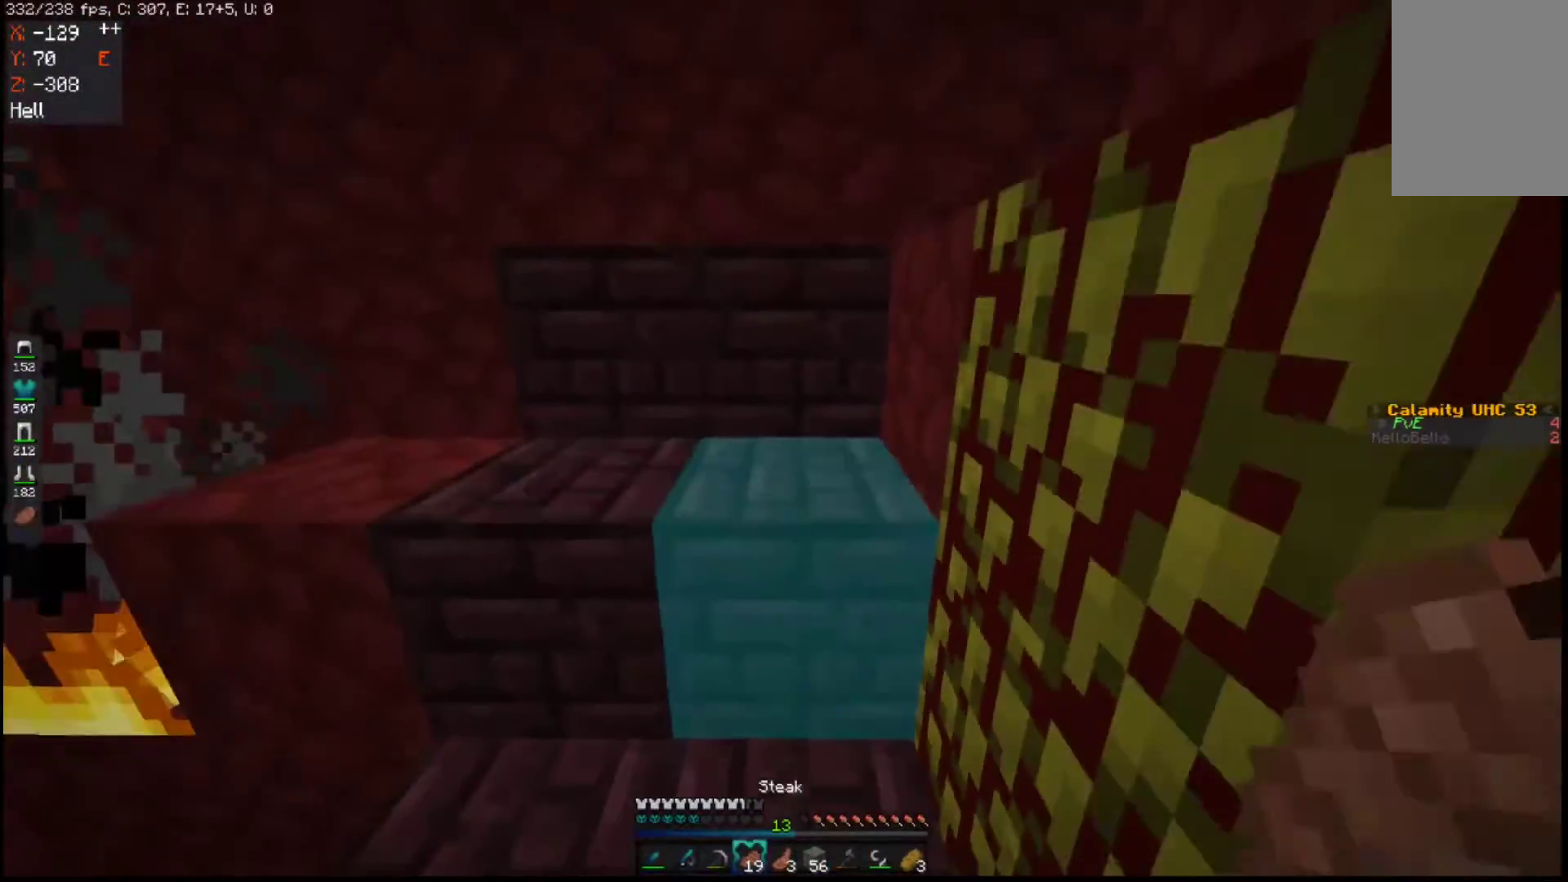
{"keys": ["d", "w"], "mouse": [], "events": [[50, "d", "up"], [100, "space", "up"], [483, "d", "down"]]}
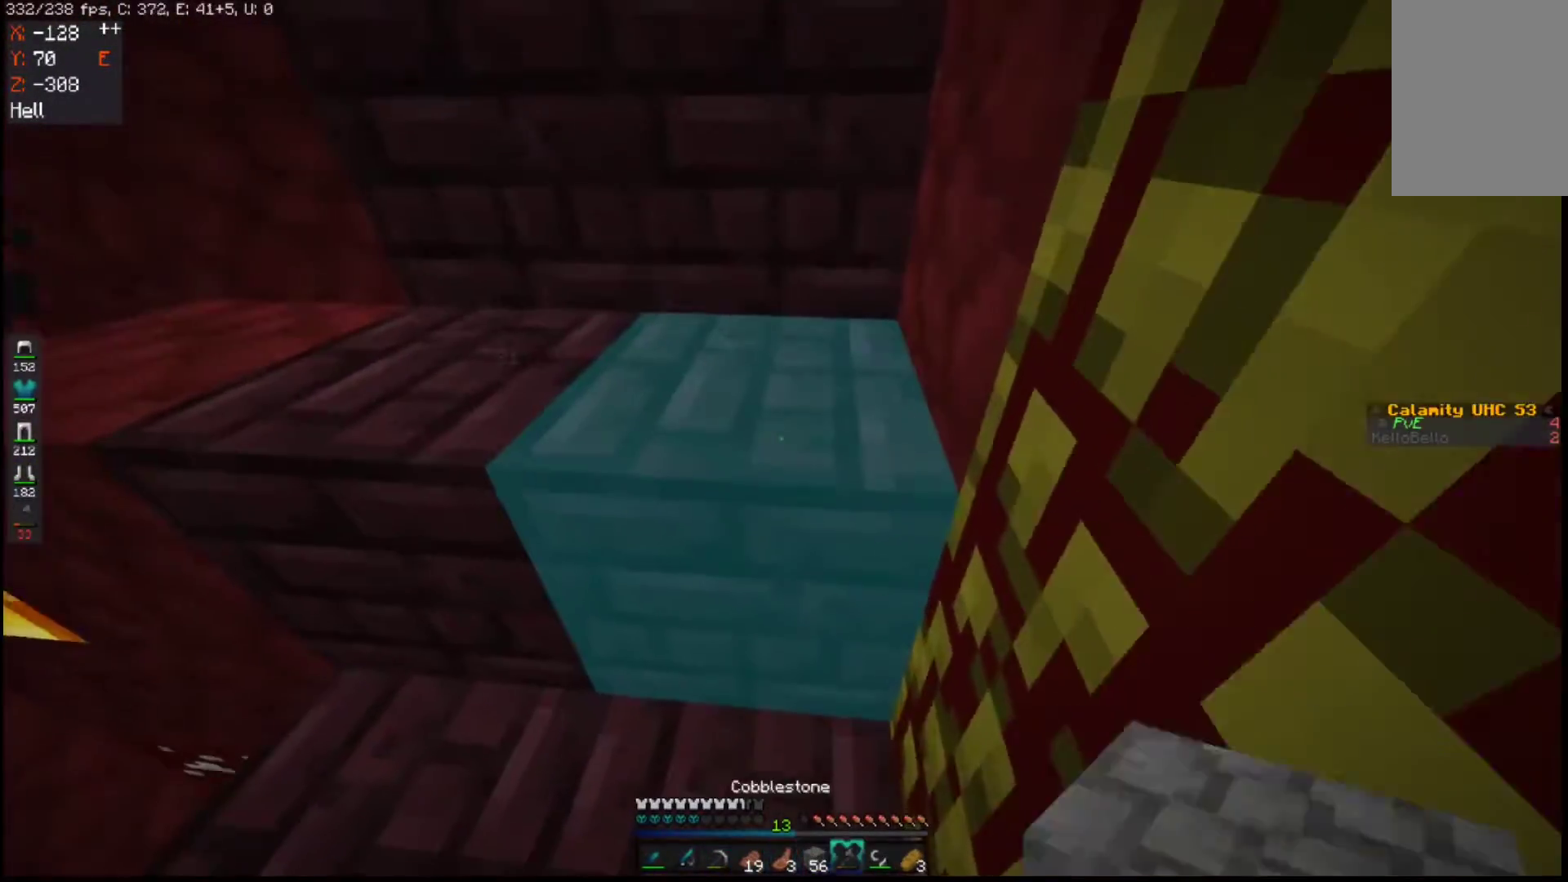
{"keys": ["w"], "mouse": ["left"], "events": [[33, "mouse_left", "down"], [400, "d", "up"]]}
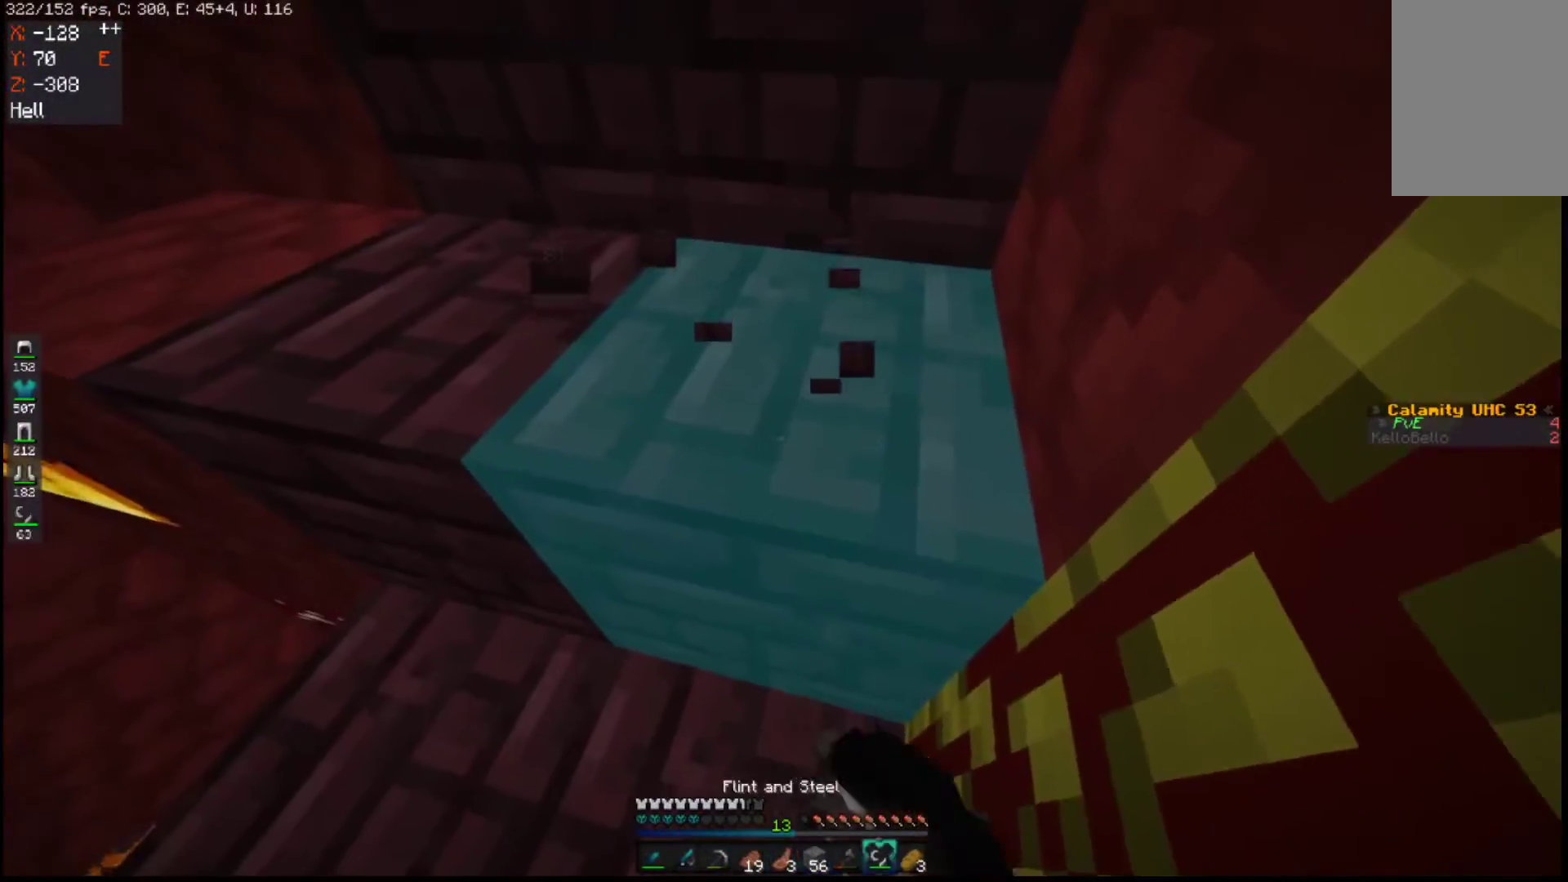
{"keys": ["d", "w"], "mouse": ["left"], "events": [[33, "a", "down"], [183, "a", "up"], [383, "d", "down"]]}
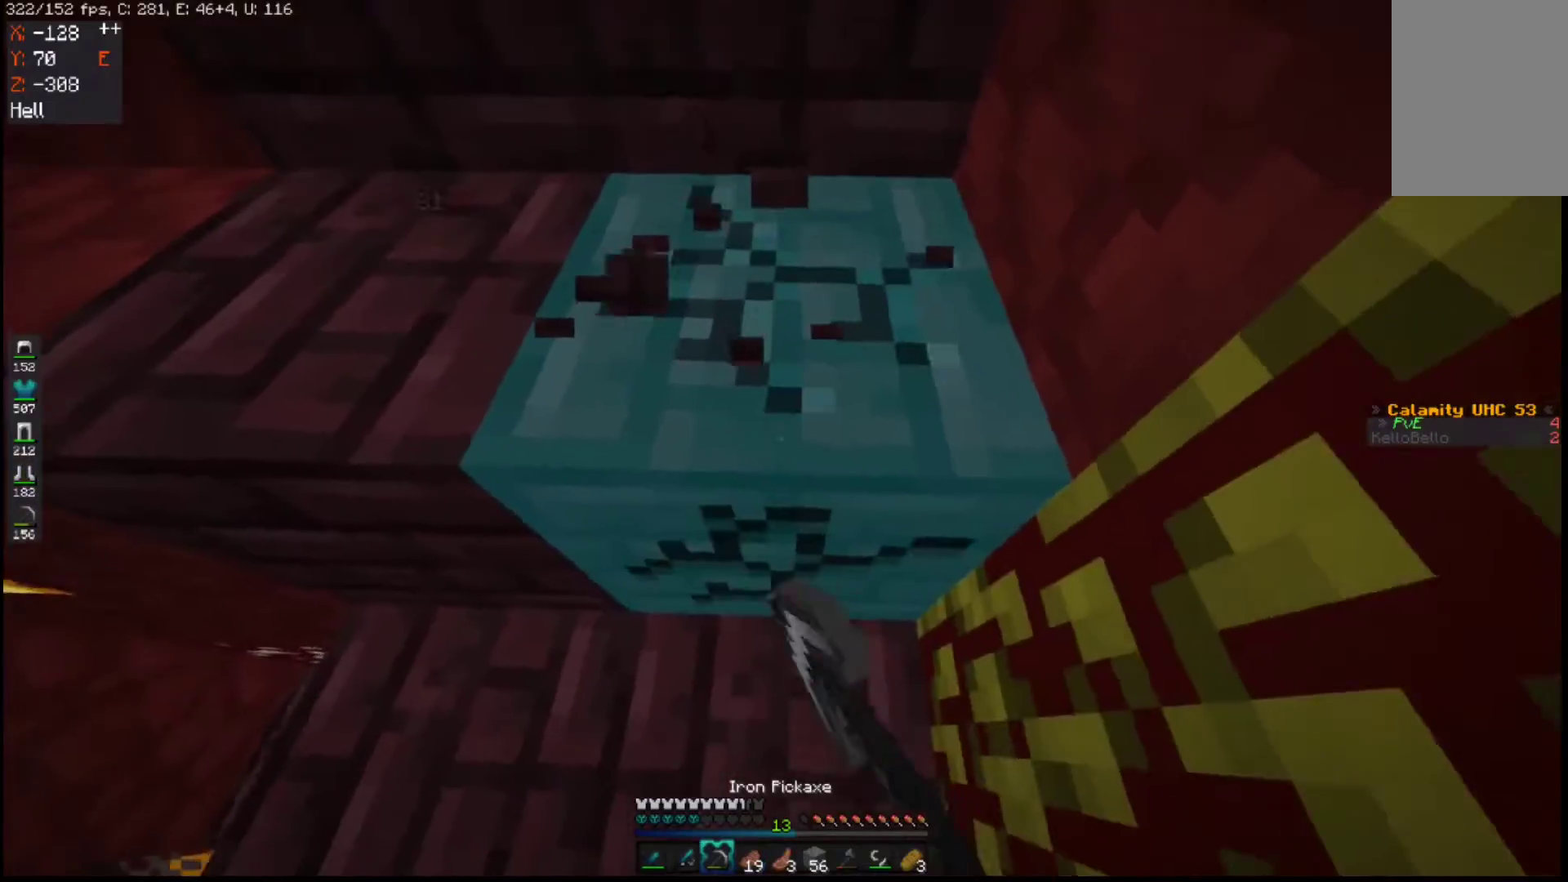
{"keys": ["w"], "mouse": ["left"], "events": [[150, "d", "up"]]}
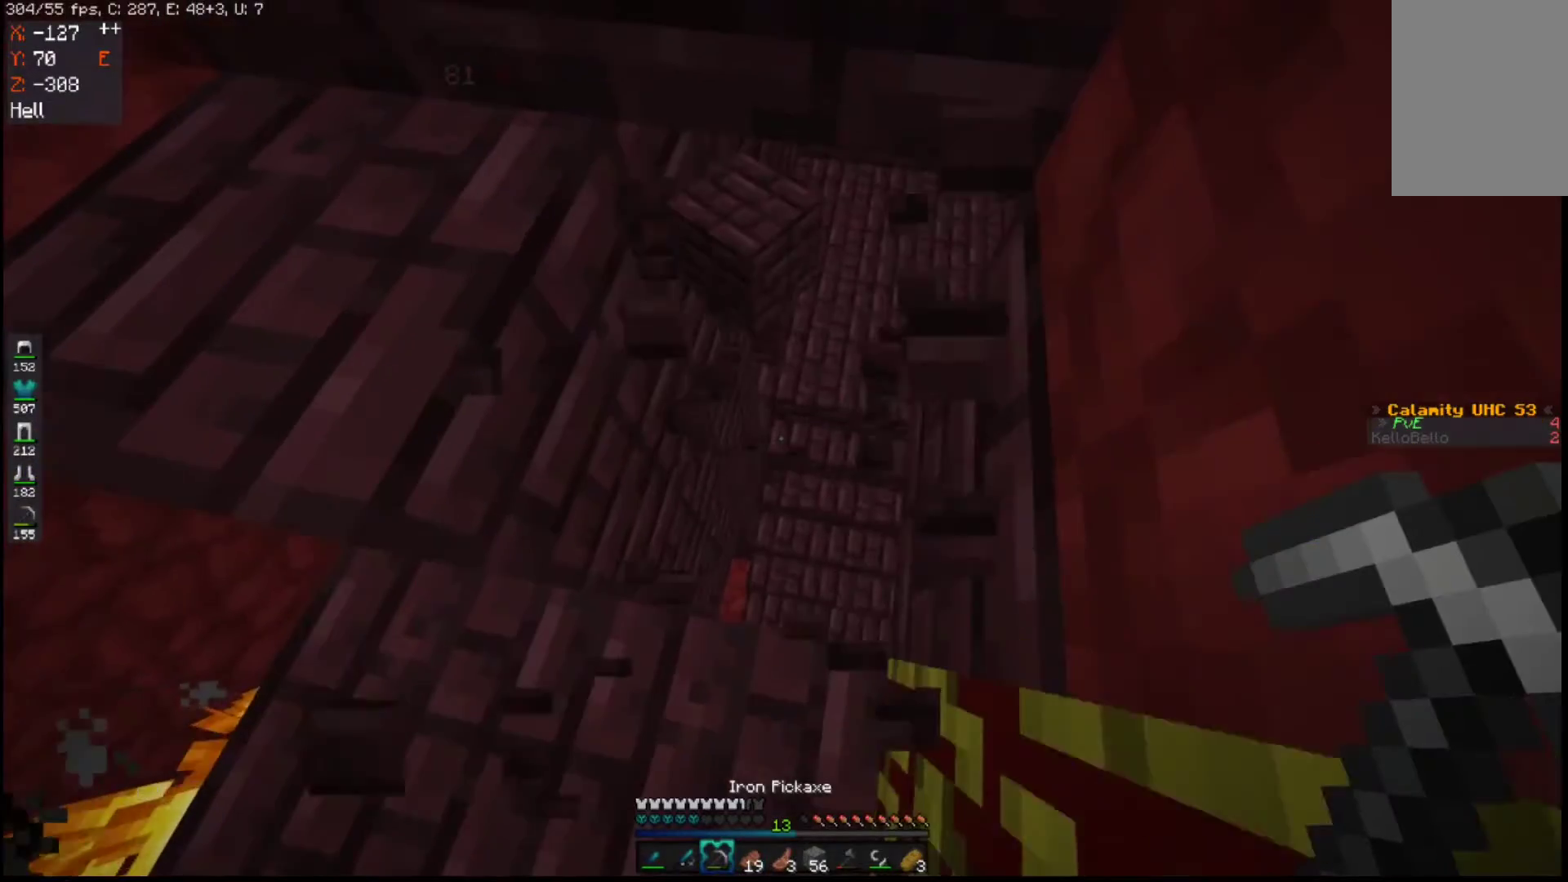
{"keys": ["a"], "mouse": [], "events": [[100, "w", "up"], [217, "mouse_left", "up"], [383, "a", "down"]]}
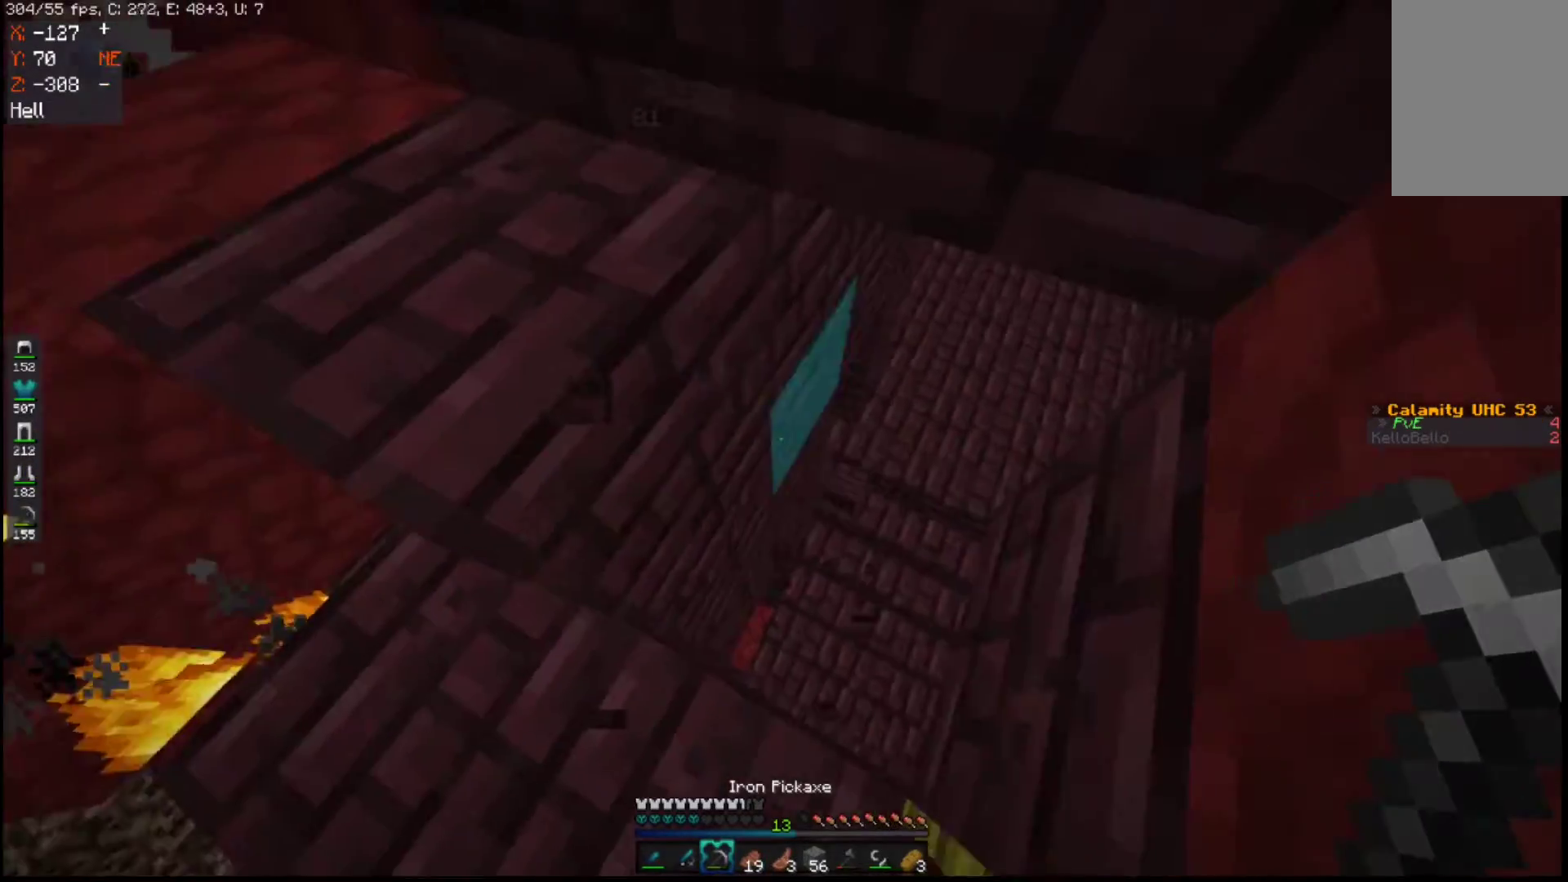
{"keys": [], "mouse": [], "events": [[183, "d", "down"], [200, "a", "up"], [500, "d", "up"]]}
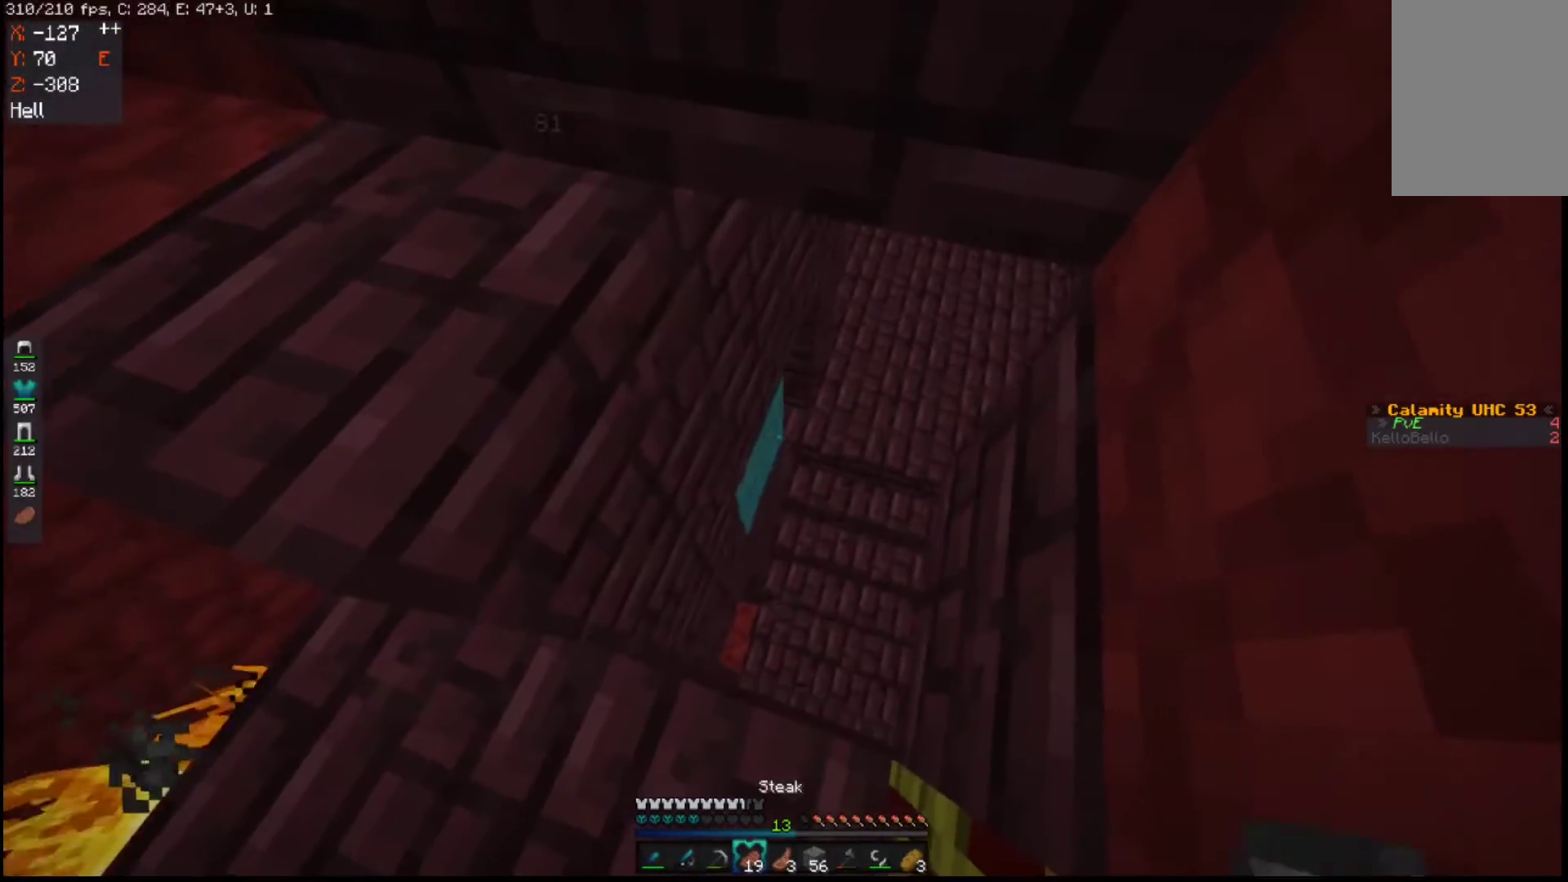
{"keys": [], "mouse": [], "events": []}
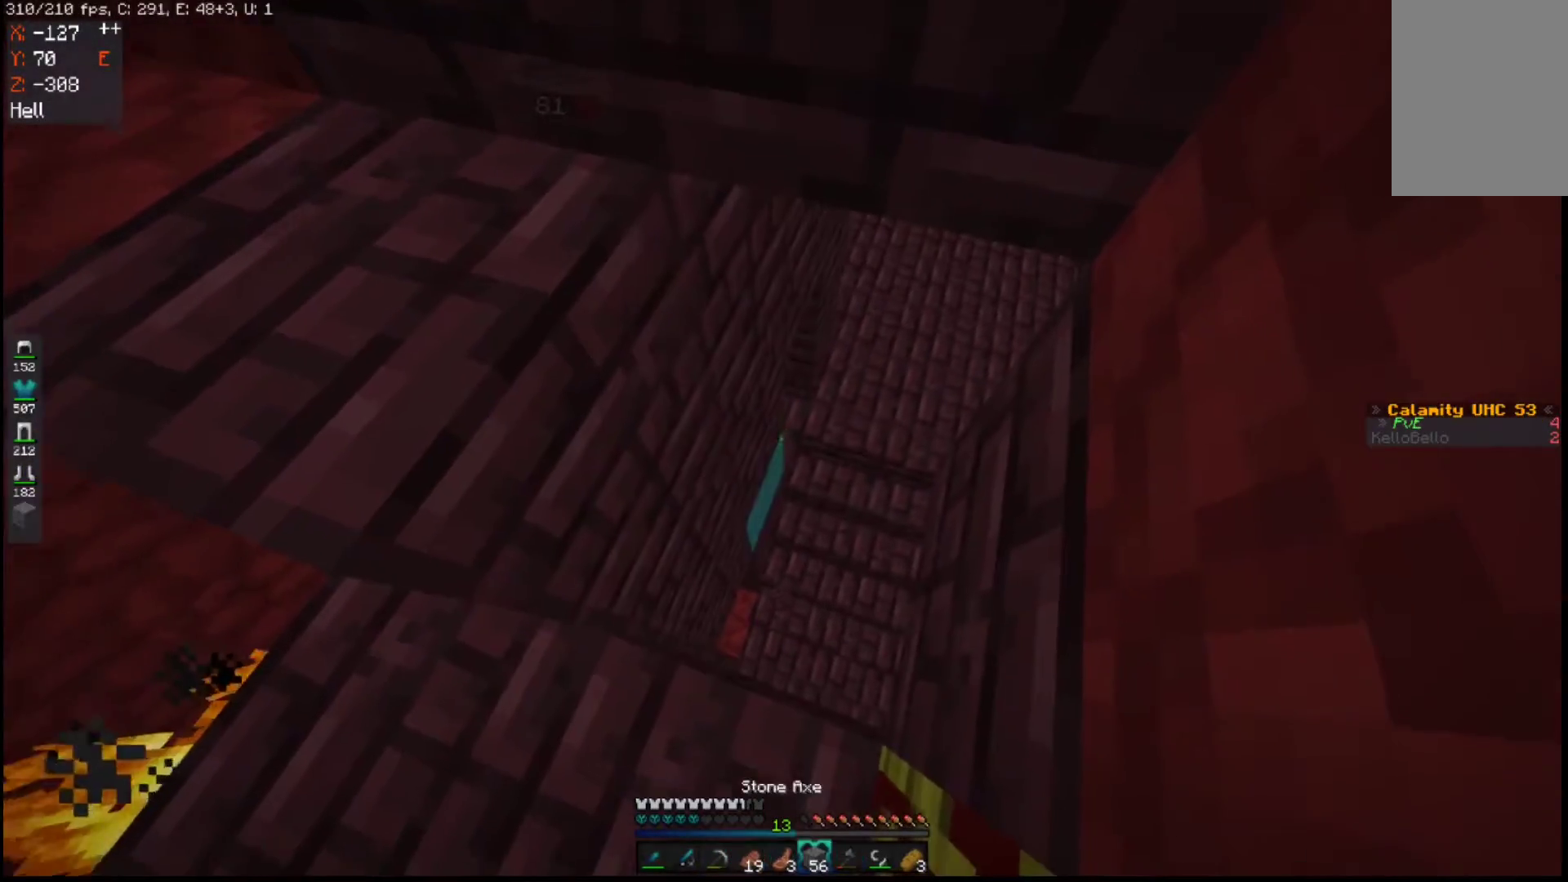
{"keys": [], "mouse": [], "events": []}
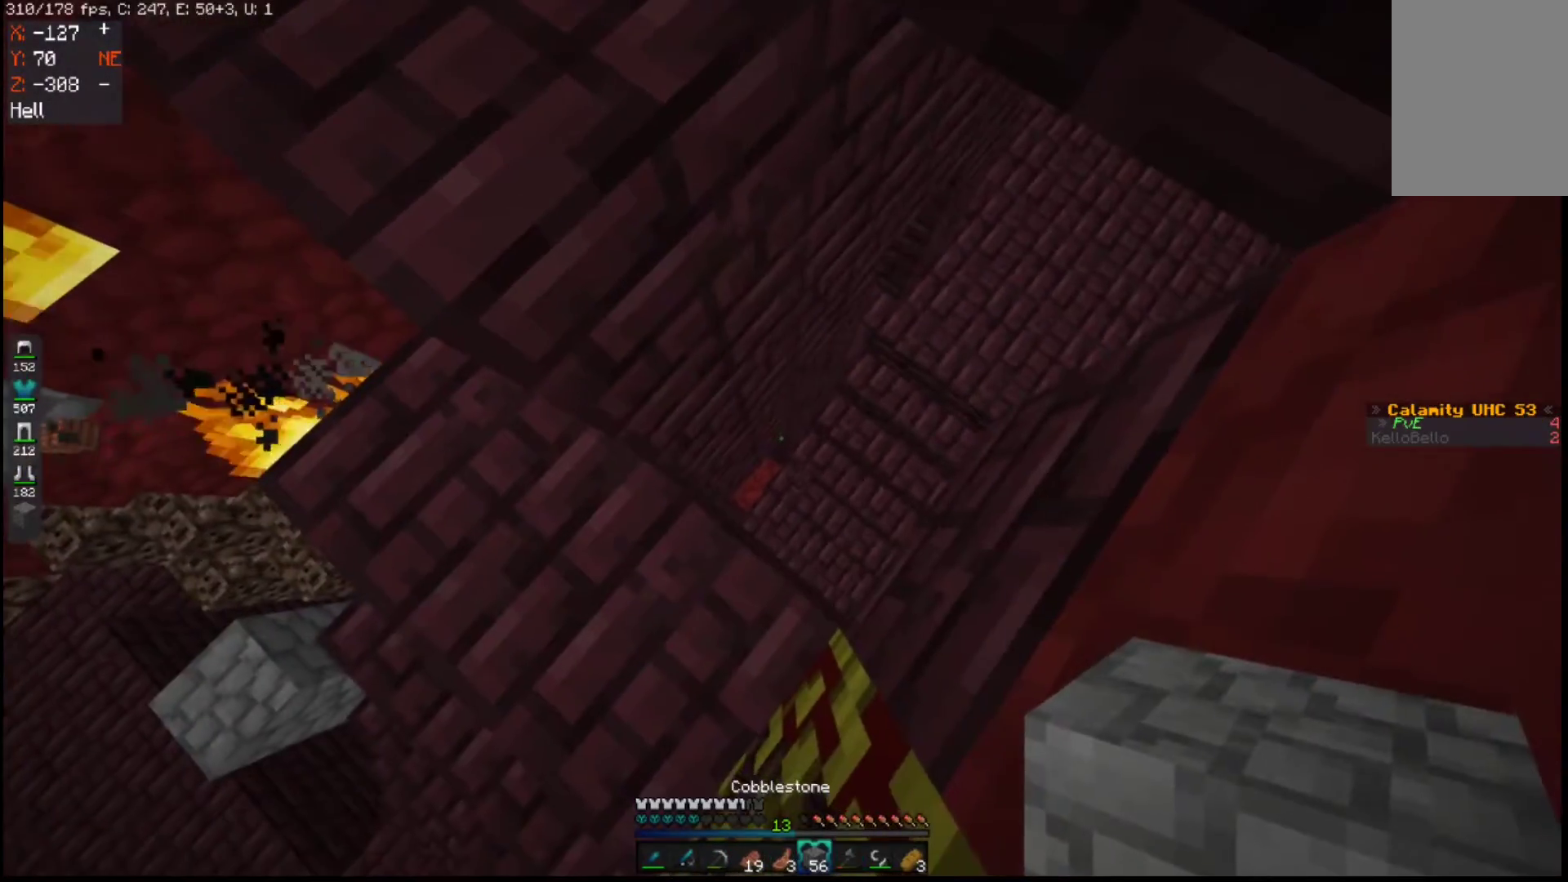
{"keys": [], "mouse": [], "events": [[283, "mouse_right", "down"], [483, "mouse_right", "up"]]}
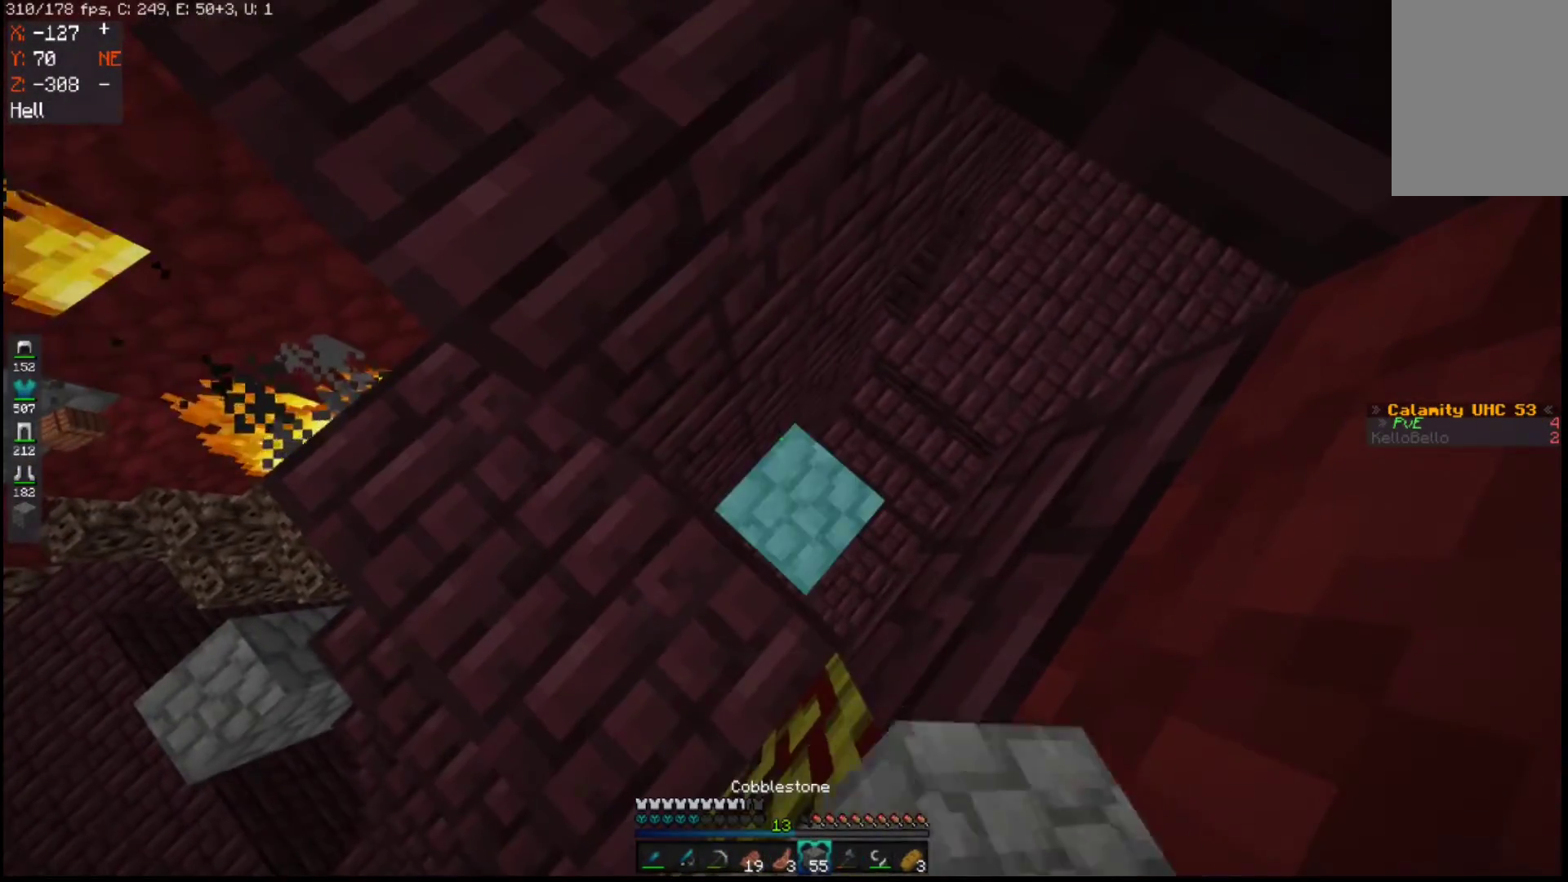
{"keys": ["w"], "mouse": [], "events": [[233, "w", "down"]]}
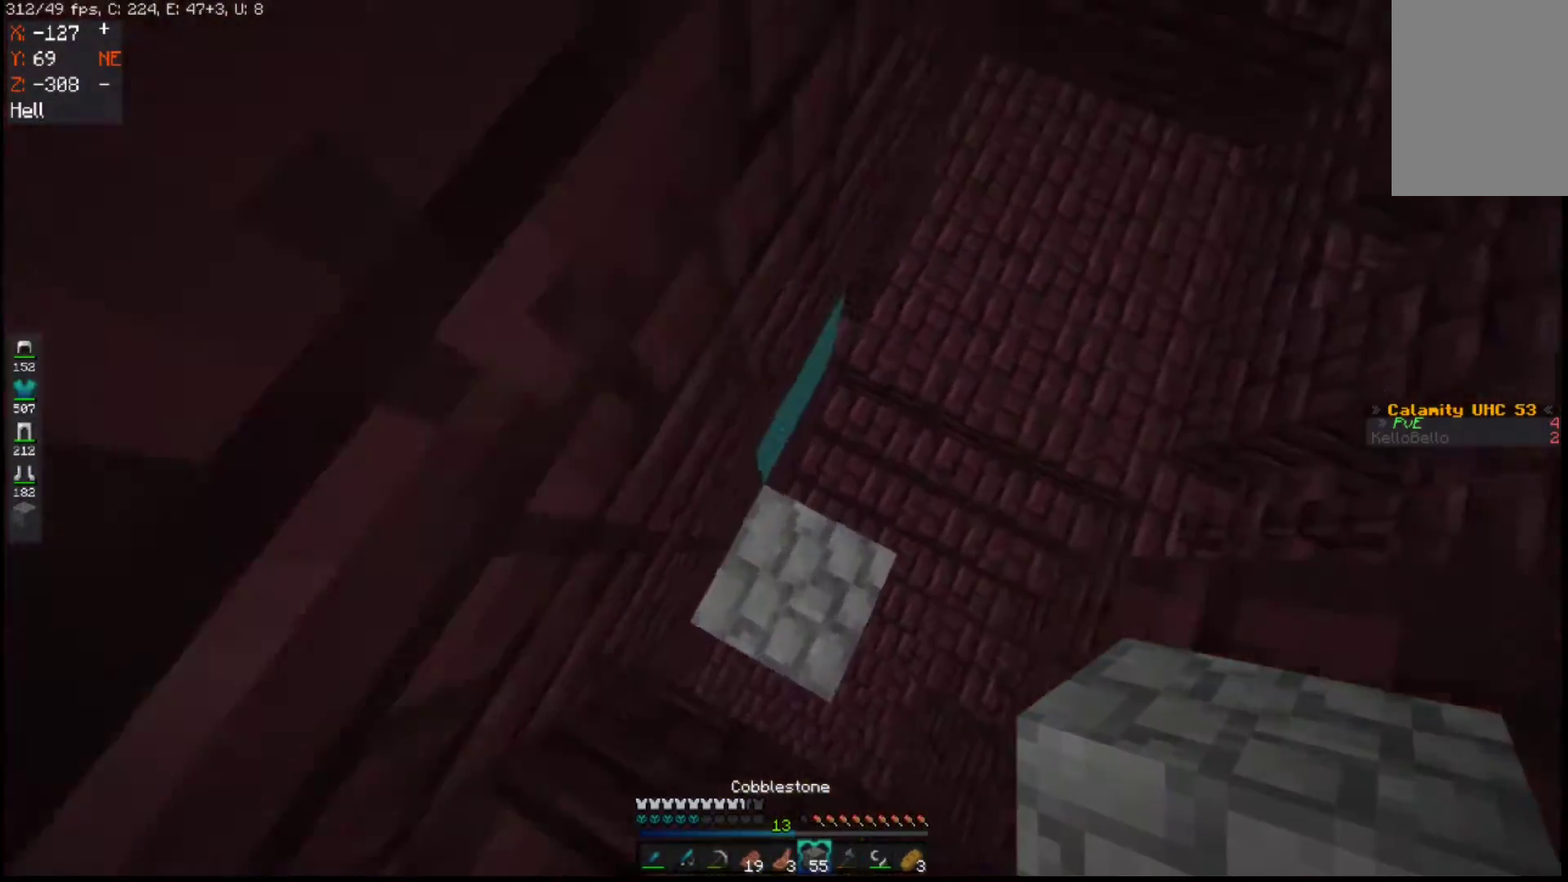
{"keys": ["d", "w"], "mouse": [], "events": [[333, "d", "down"]]}
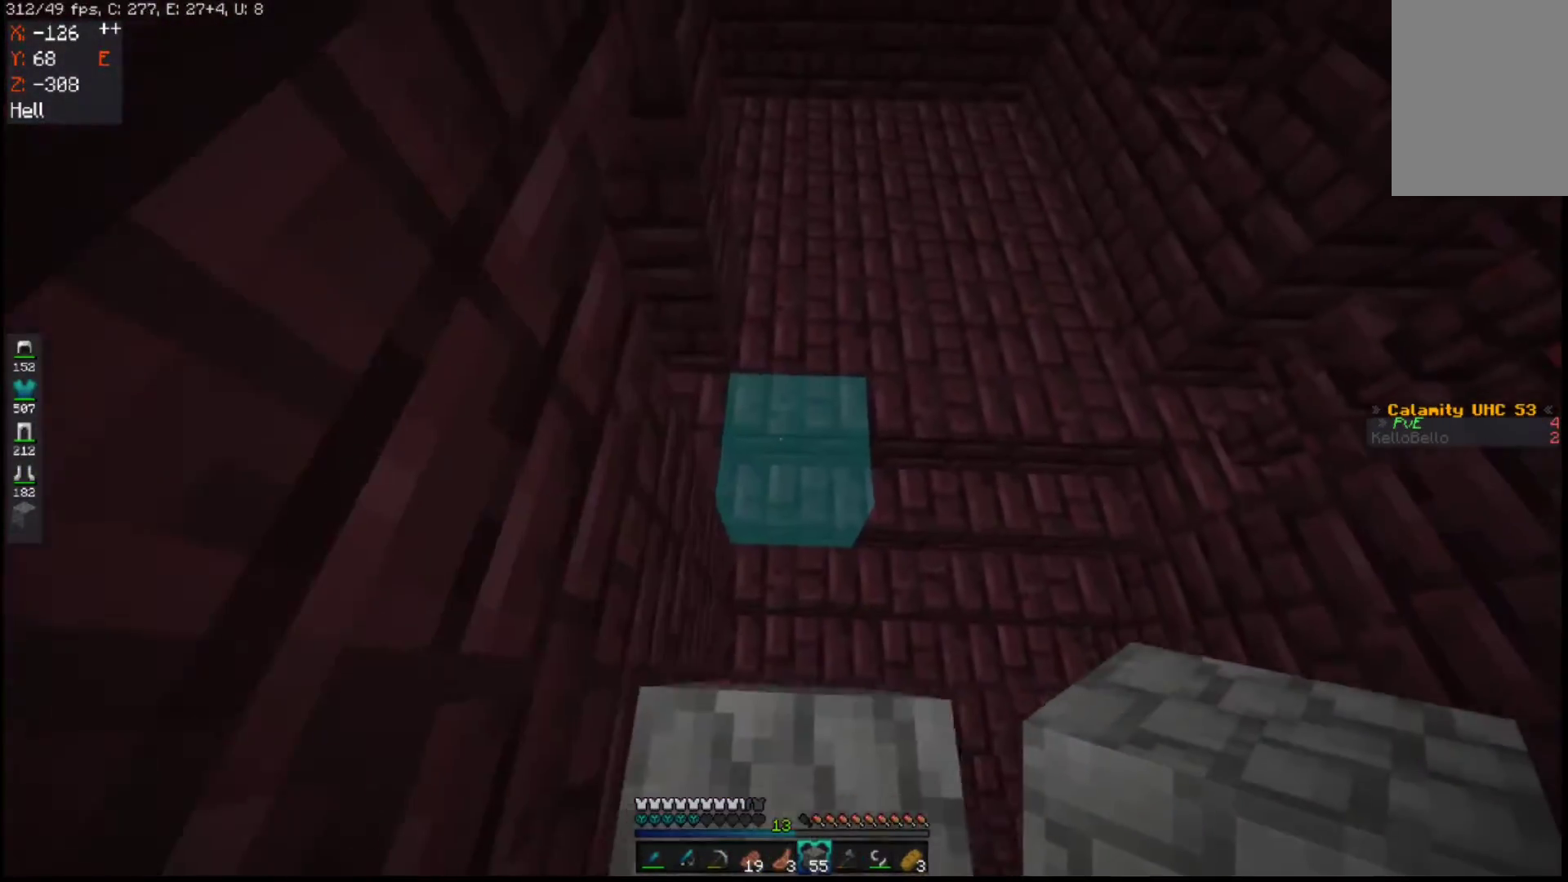
{"keys": [], "mouse": [], "events": [[150, "d", "up"], [183, "mouse_right", "down"], [283, "mouse_right", "up"], [400, "w", "up"]]}
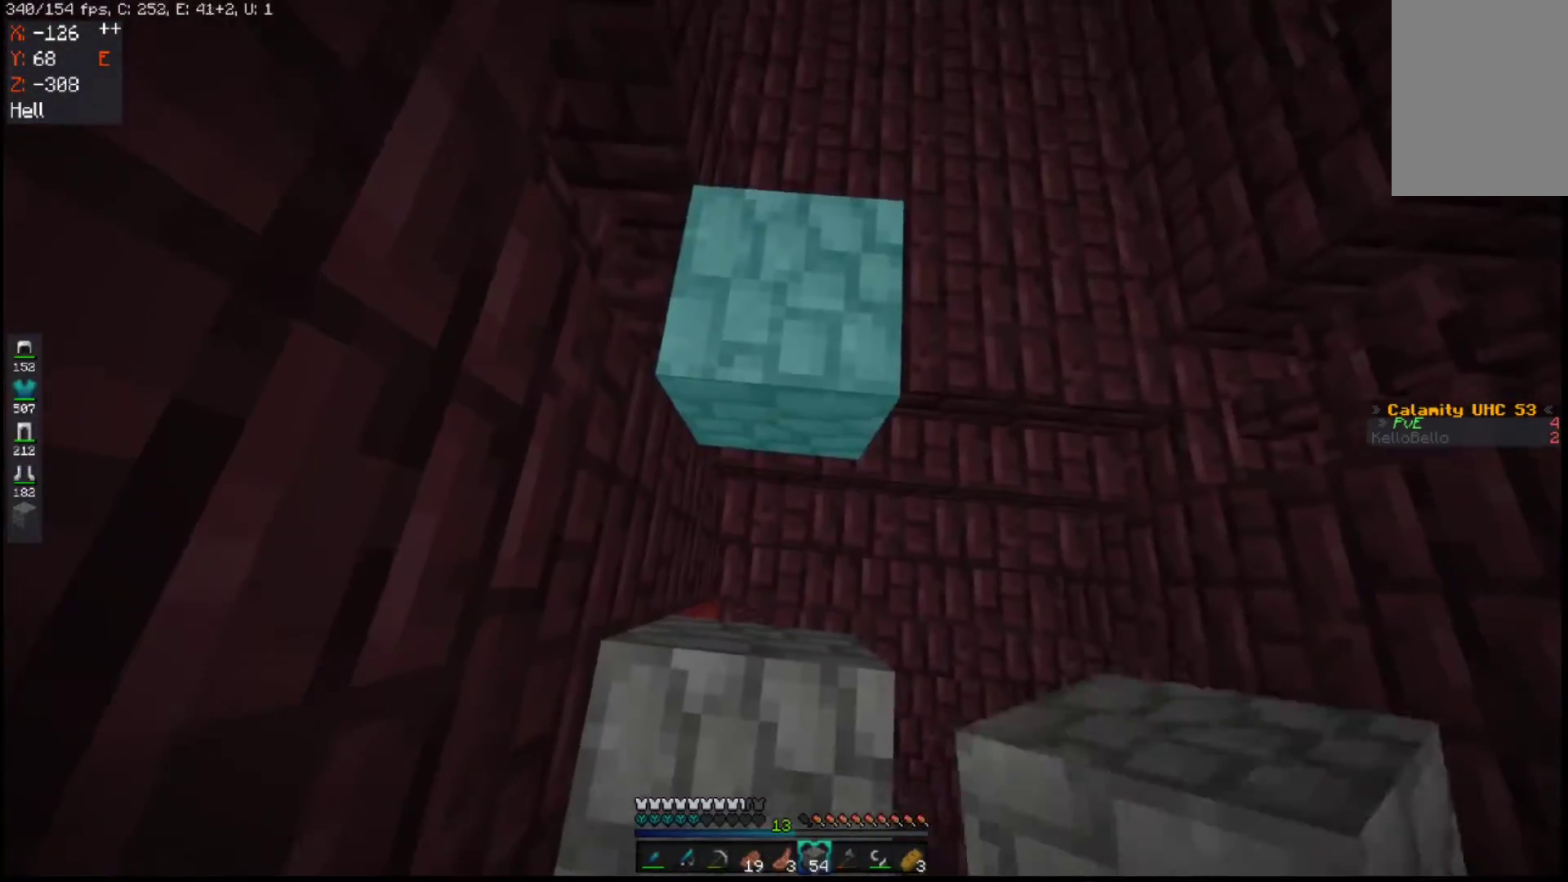
{"keys": ["w"], "mouse": [], "events": [[83, "mouse_right", "down"], [283, "mouse_right", "up"], [283, "w", "down"]]}
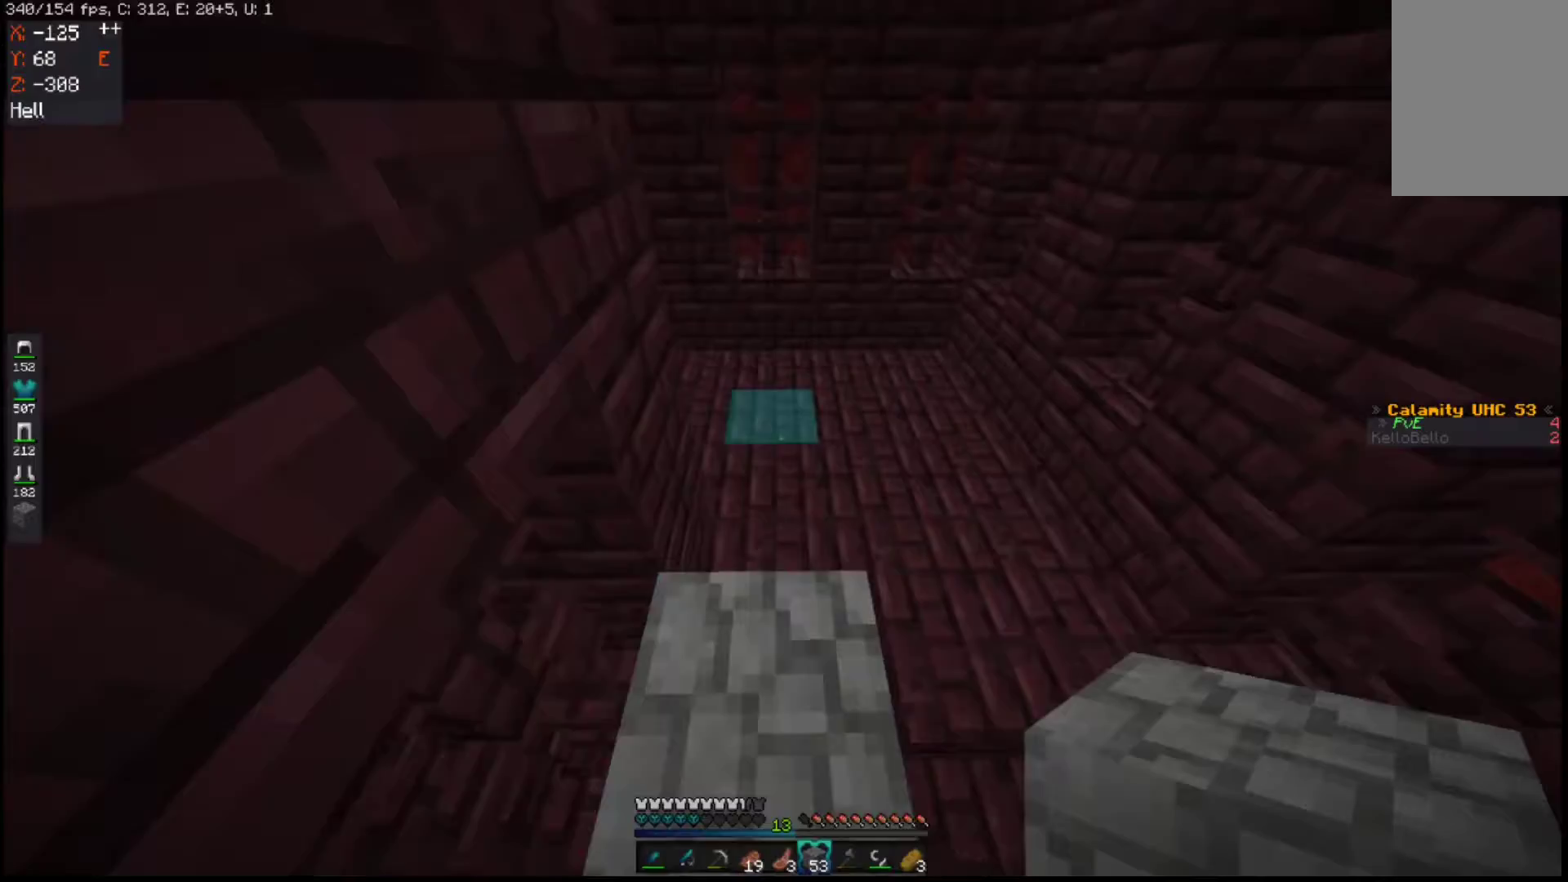
{"keys": ["w"], "mouse": [], "events": []}
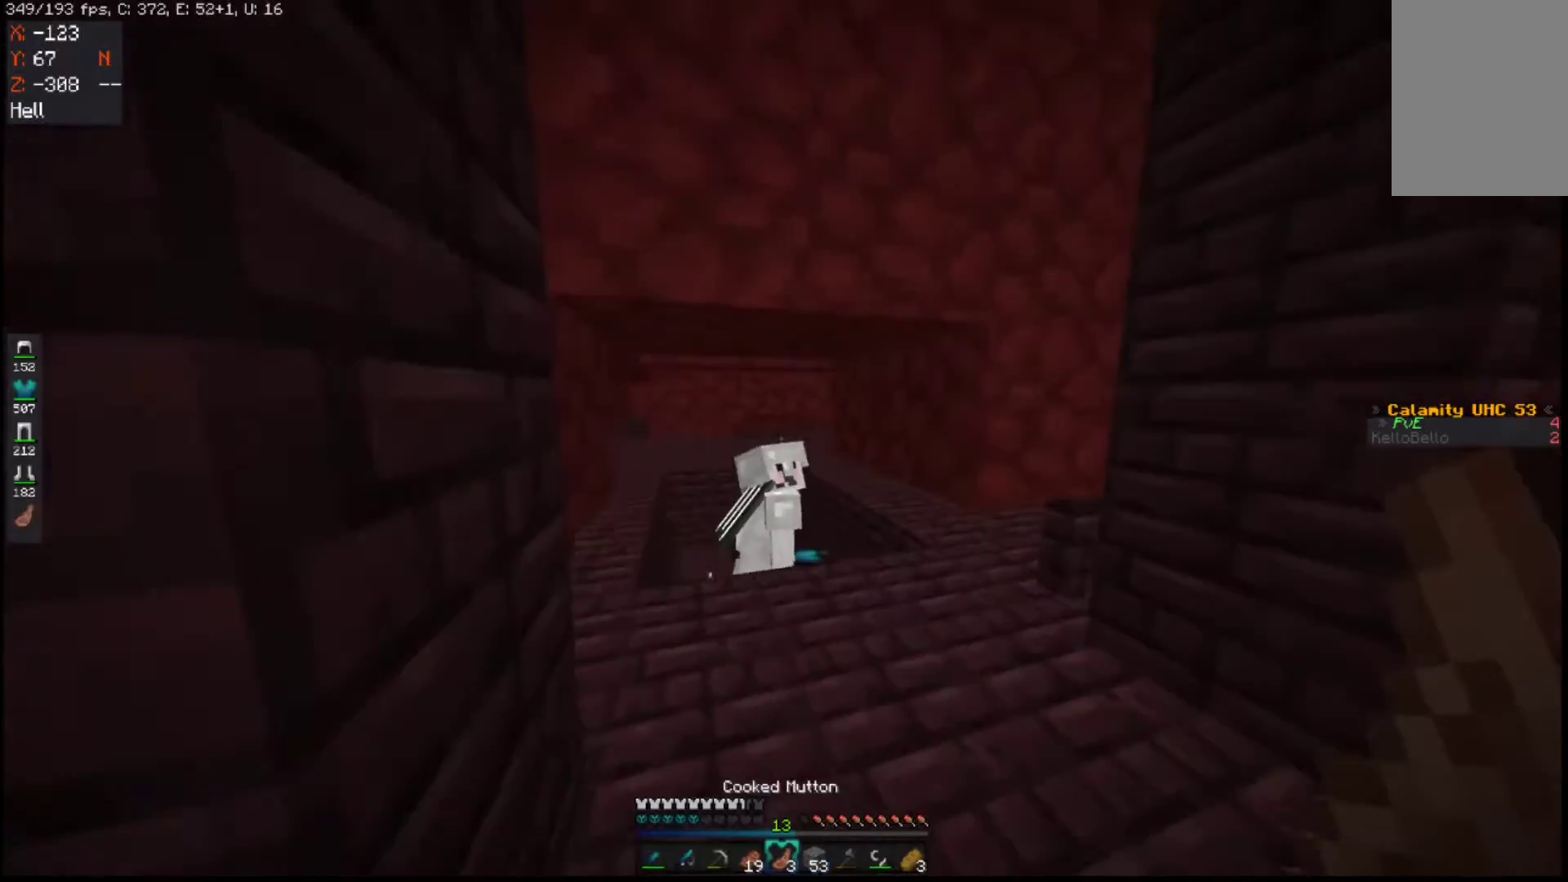
{"keys": [], "mouse": [], "events": [[300, "w", "up"]]}
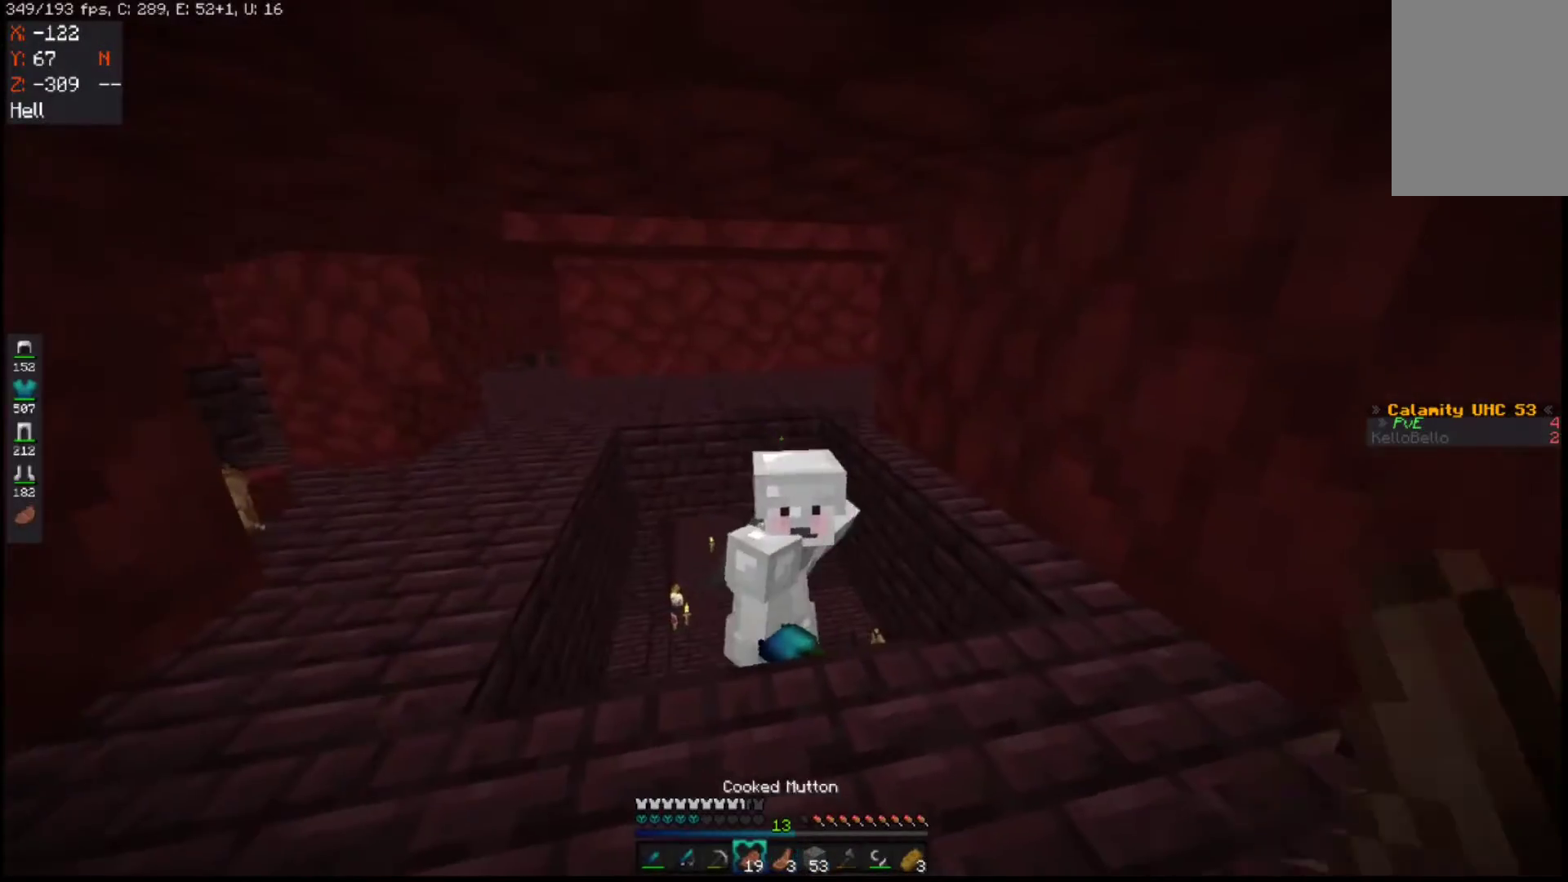
{"keys": [], "mouse": [], "events": [[233, "a", "down"], [400, "a", "up"]]}
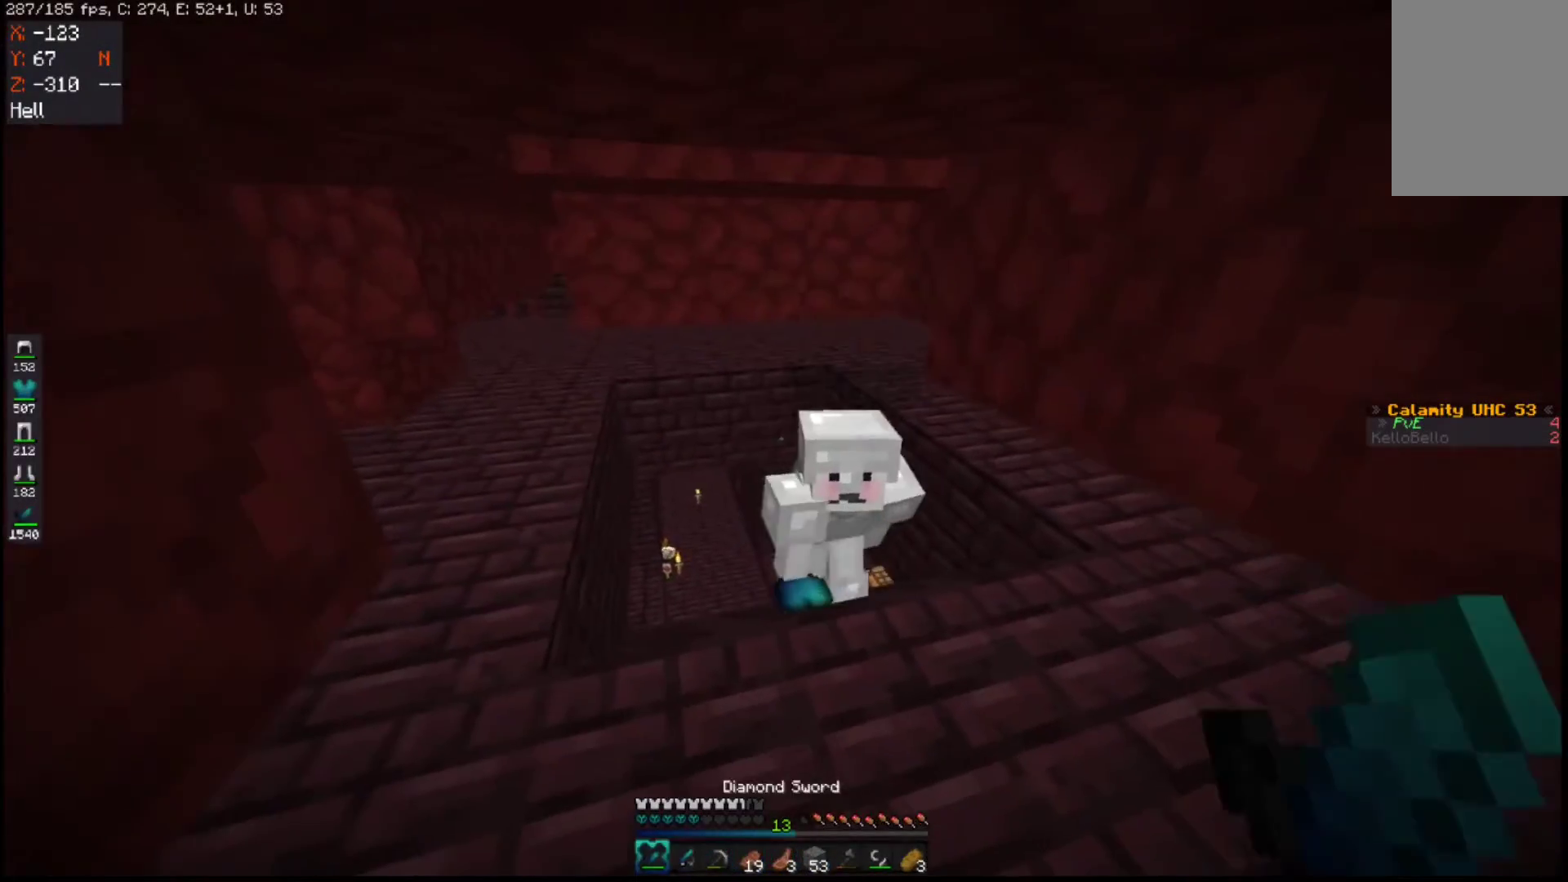
{"keys": ["a"], "mouse": [], "events": [[233, "w", "down"], [433, "a", "down"], [500, "w", "up"]]}
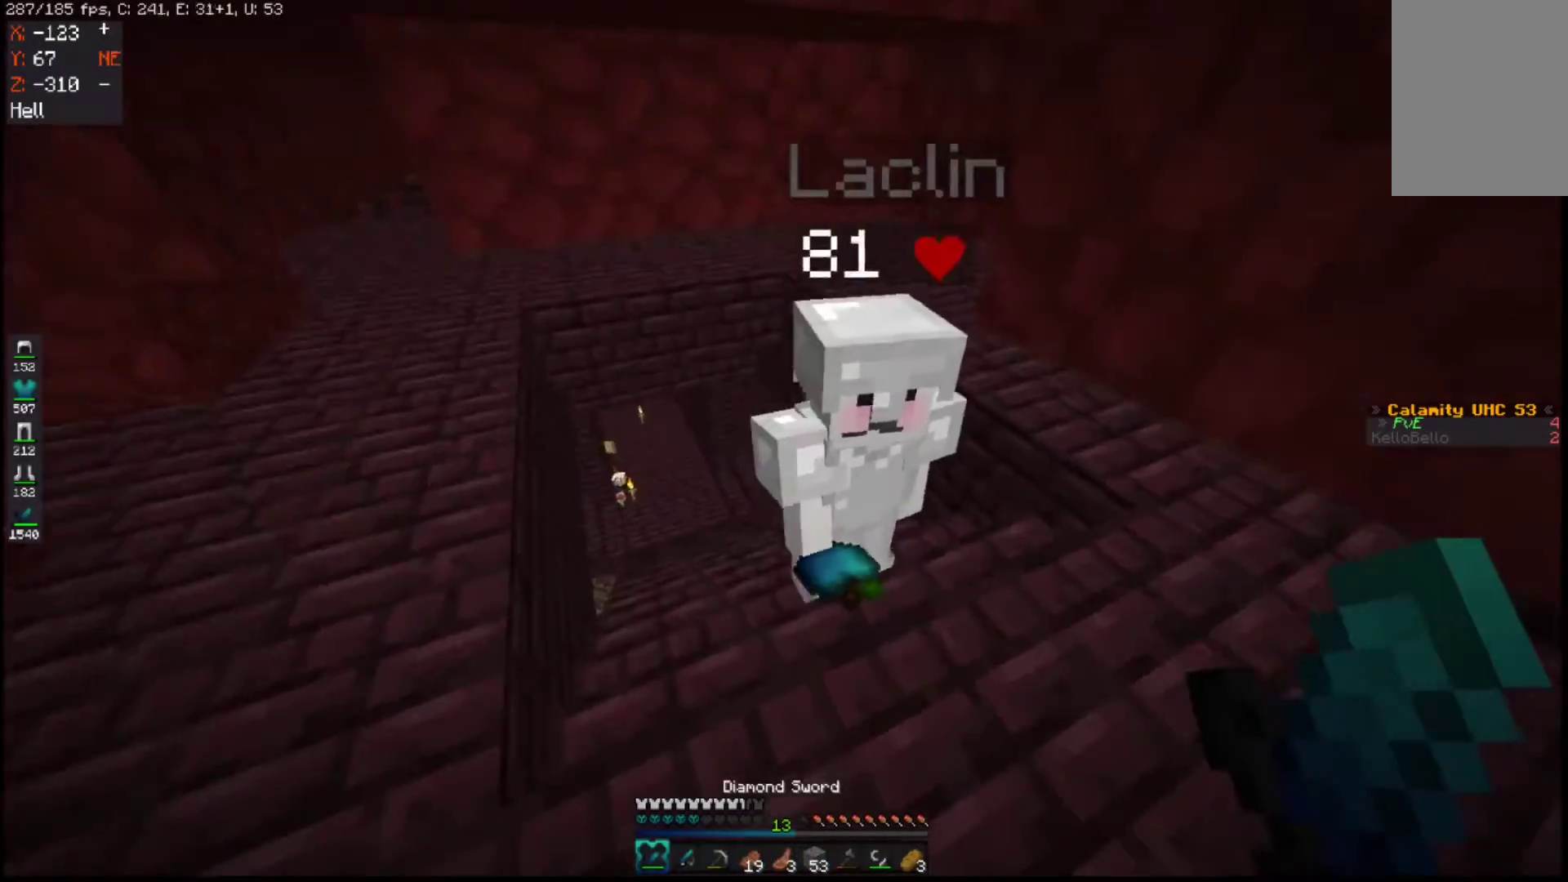
{"keys": [], "mouse": [], "events": [[183, "a", "up"]]}
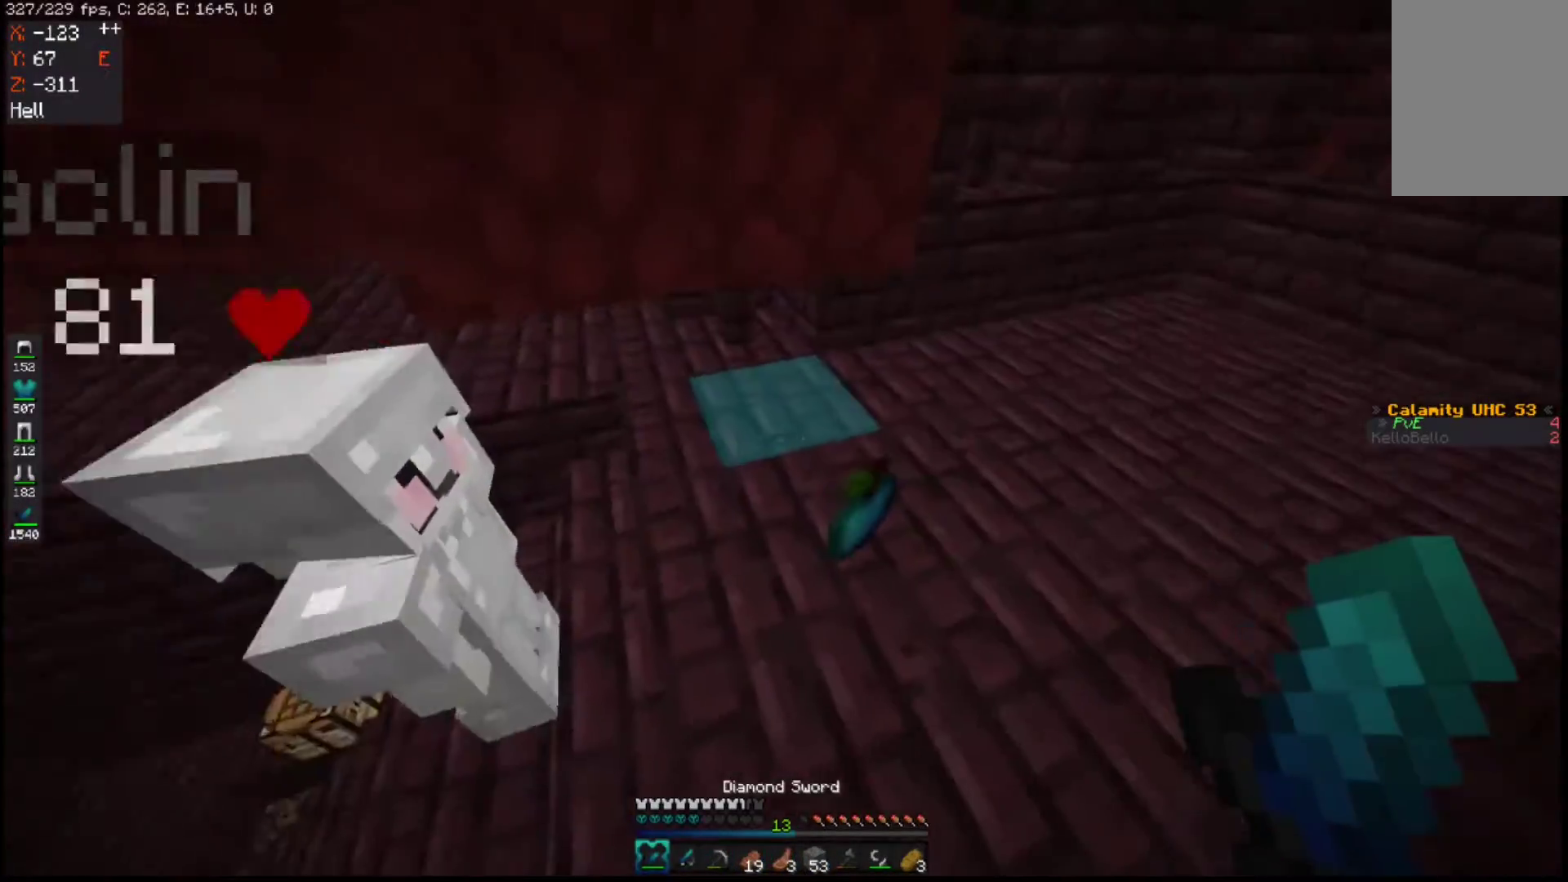
{"keys": [], "mouse": [], "events": [[33, "w", "down"], [183, "d", "down"], [350, "w", "up"], [400, "d", "up"]]}
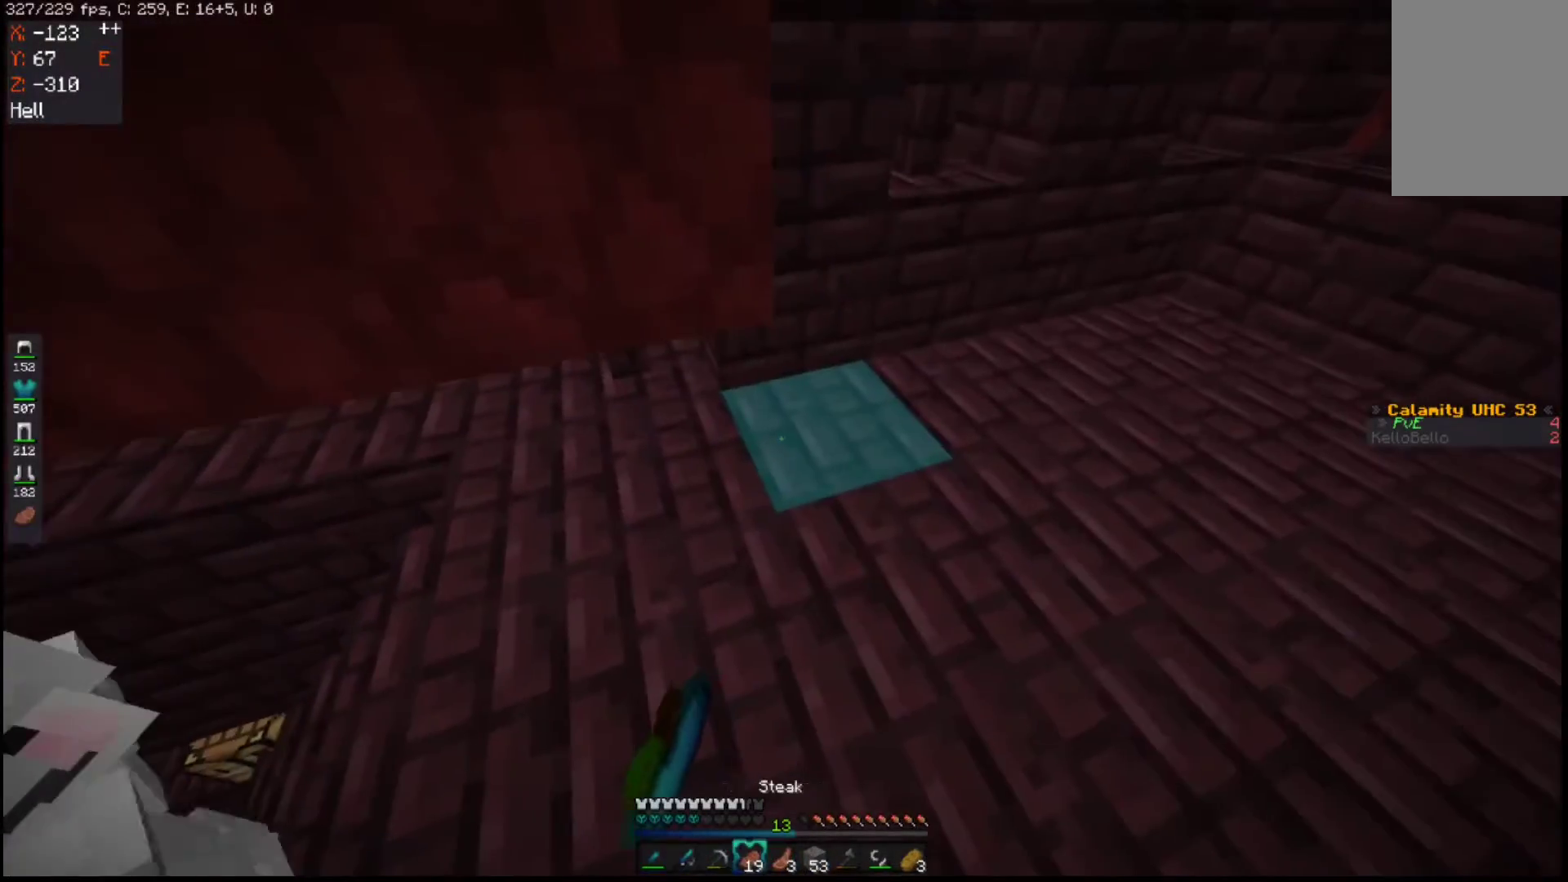
{"keys": [], "mouse": [], "events": []}
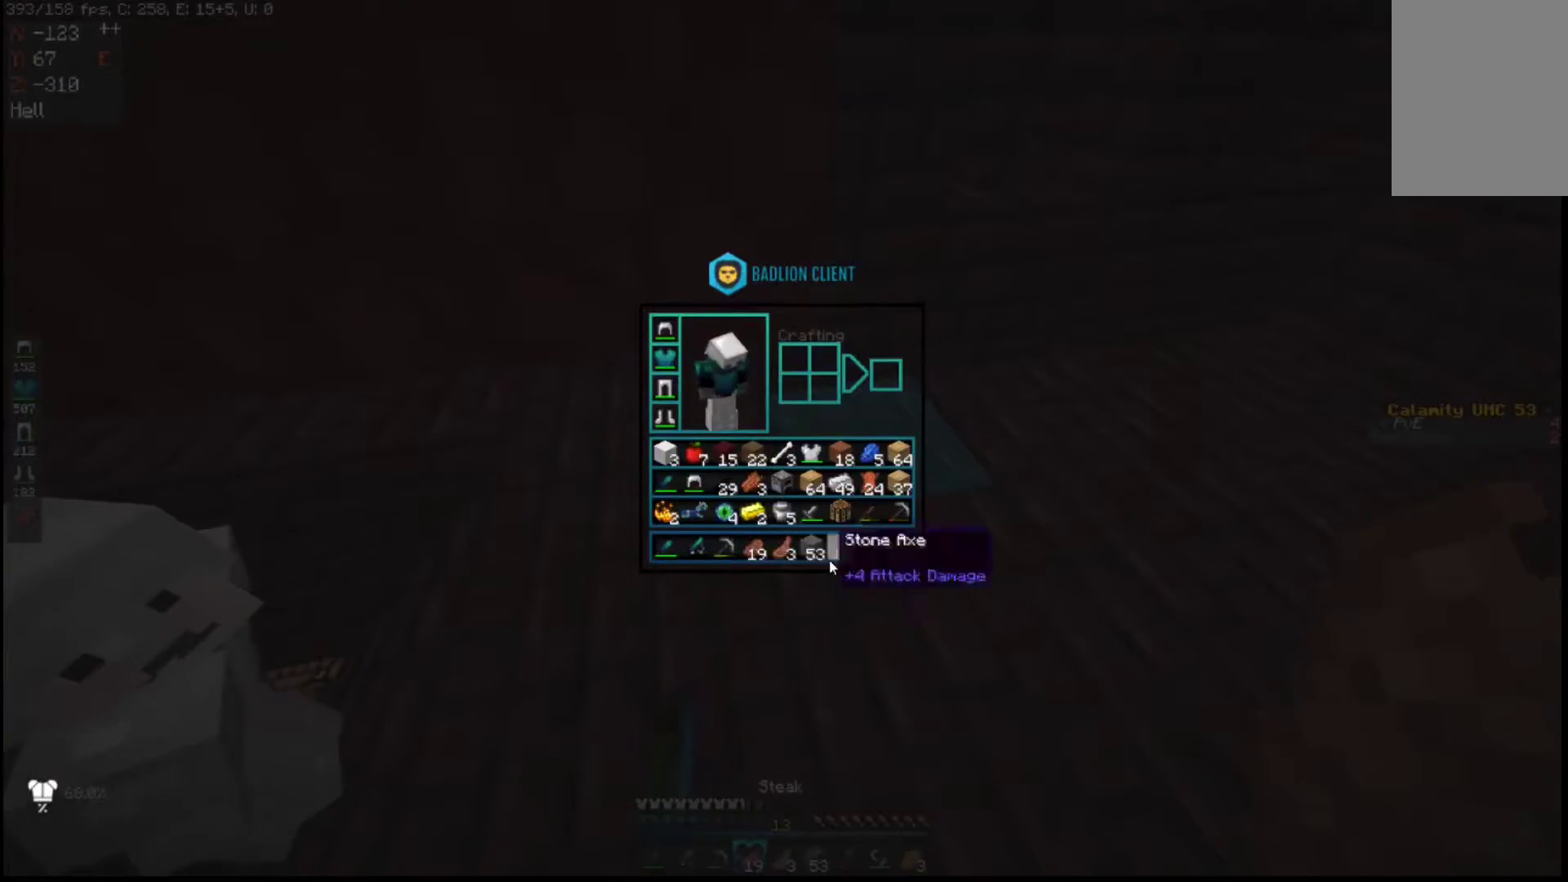
{"keys": [], "mouse": [], "events": []}